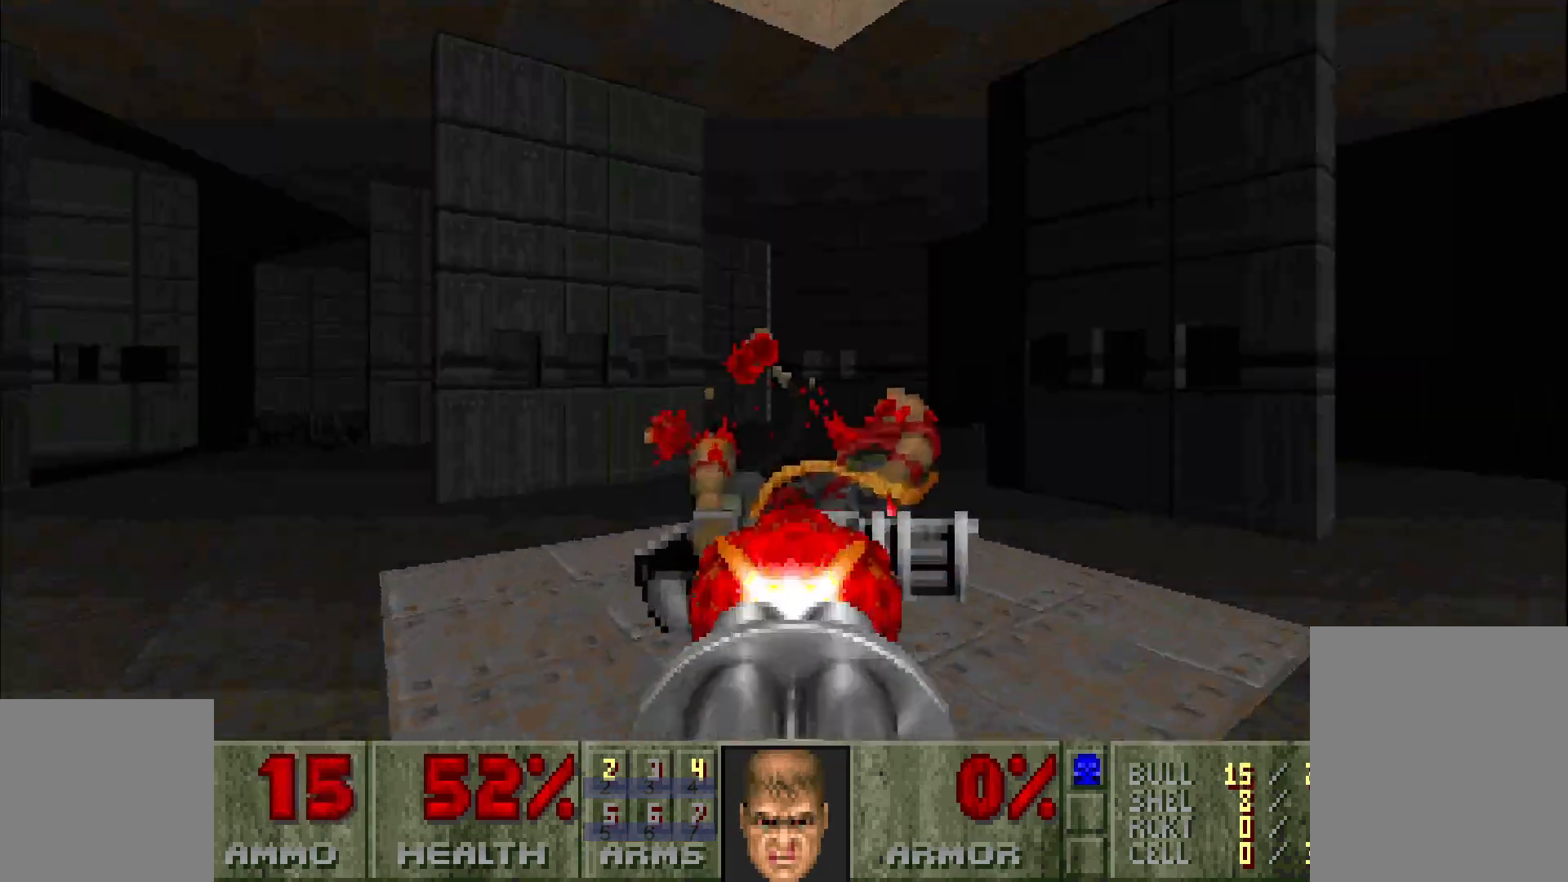
Gameplay with keyboard and mouse; each line is a JSON object with the keys and mouse buttons held at the frame after it. "events" lists presses ("down") and releases ("up") of "a", "c", "d", "e", "s", "space", "w", "x", "z", "mouse_left" and "mouse_right" between this image and that frame as [ms after this image, input, new state], when the widget could be followed in between. "mouse_left", "mouse_right" = the "left", "right" buttons of the "mouse" list. No other keys are recorded. Mouse movement is not recorded. Not read: other_keys.
{"keys": ["a"], "mouse": [], "events": [[200, "w", "up"], [333, "a", "down"]]}
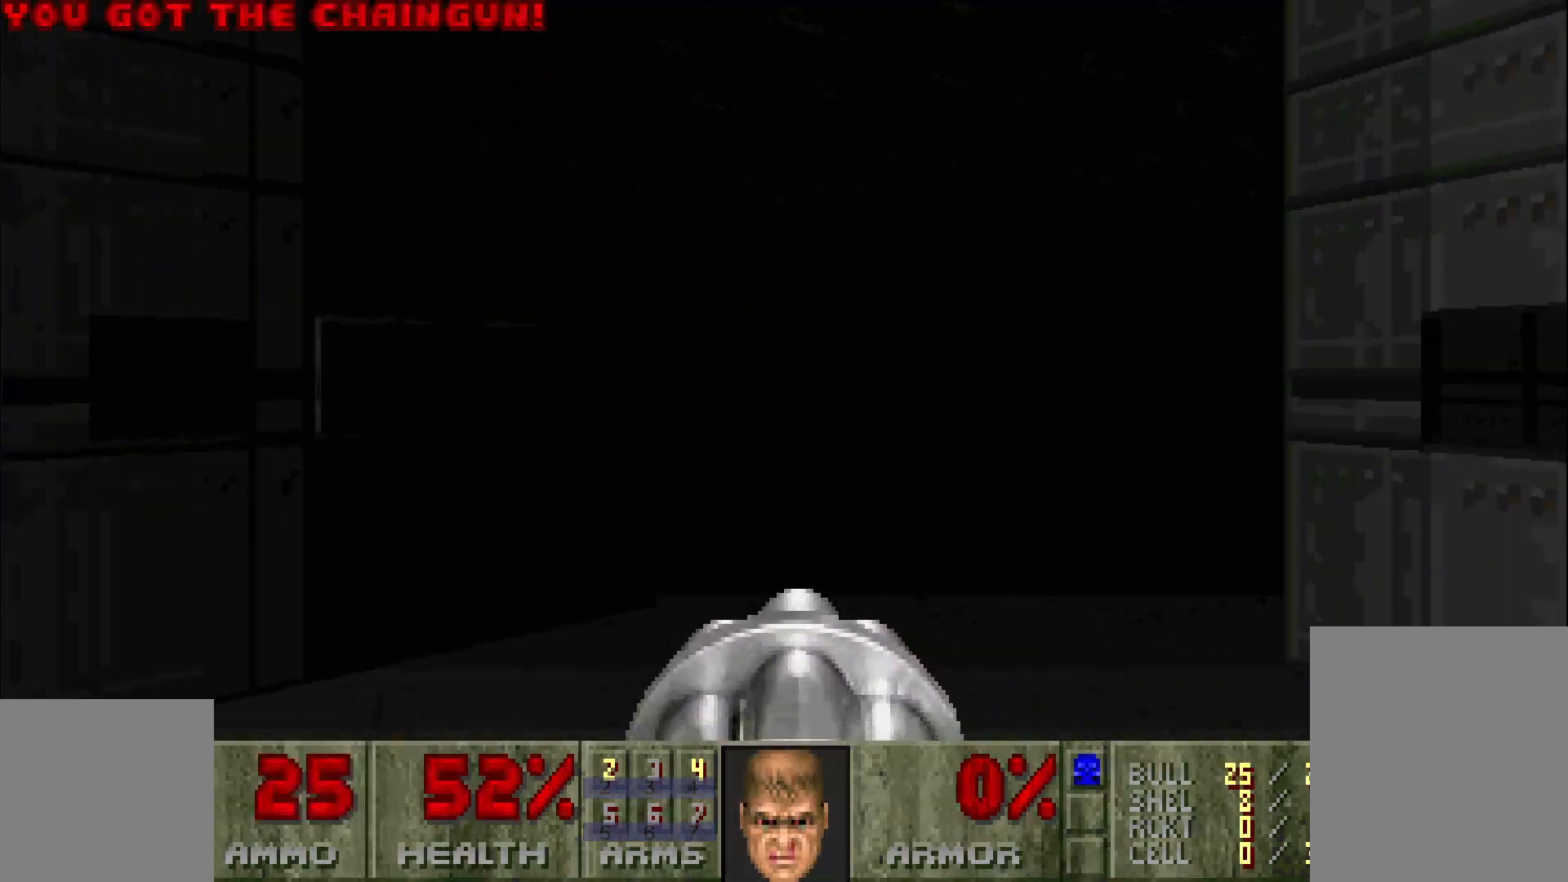
{"keys": [], "mouse": [], "events": [[200, "w", "down"], [400, "a", "up"], [433, "w", "up"]]}
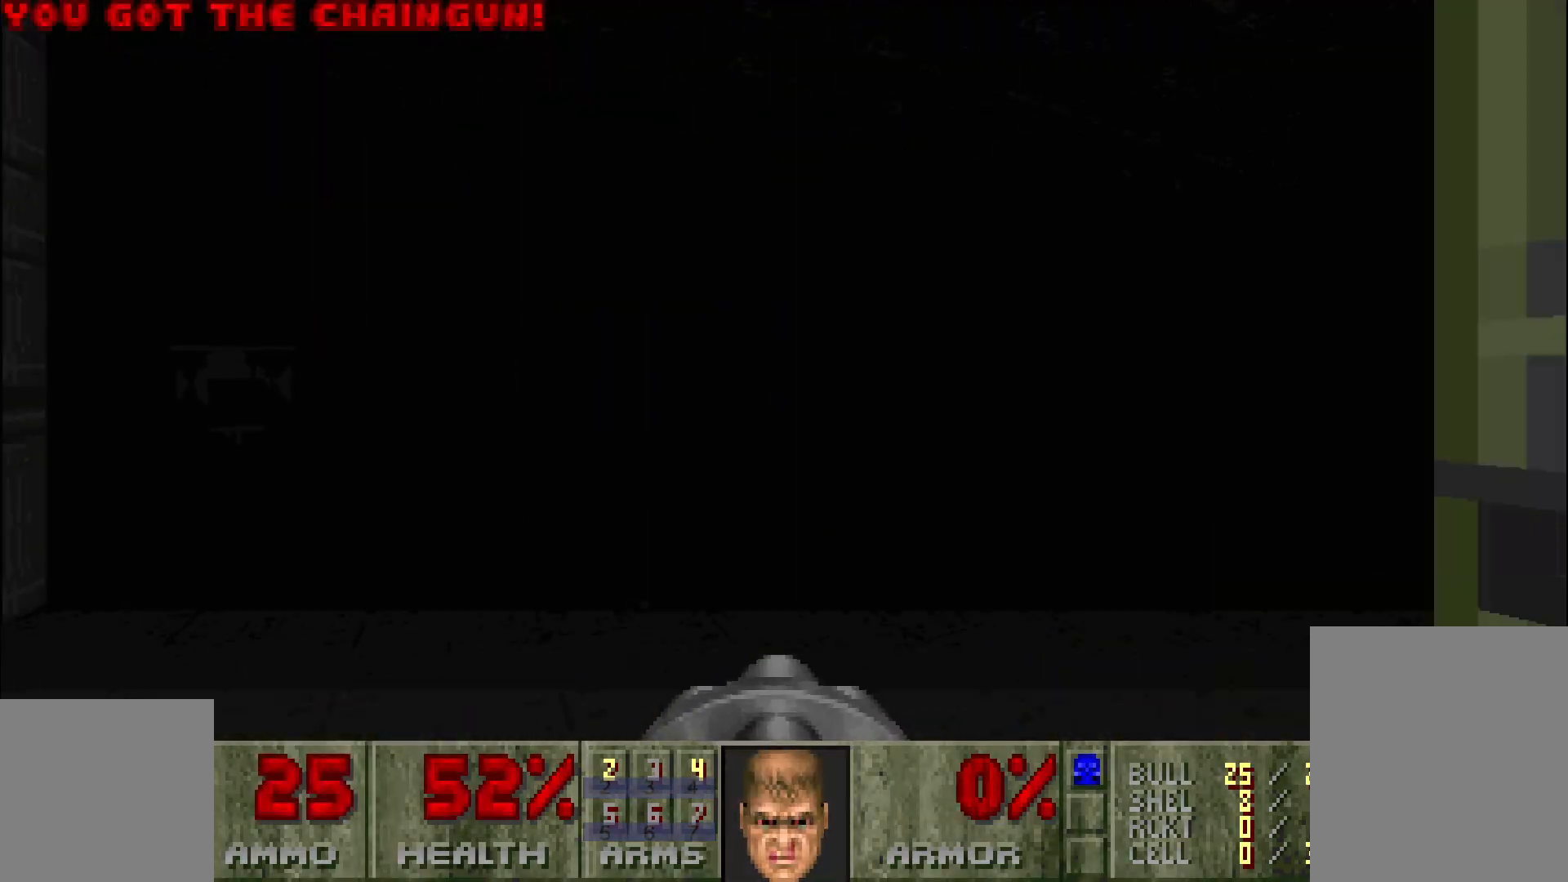
{"keys": [], "mouse": [], "events": [[267, "w", "down"], [367, "w", "up"]]}
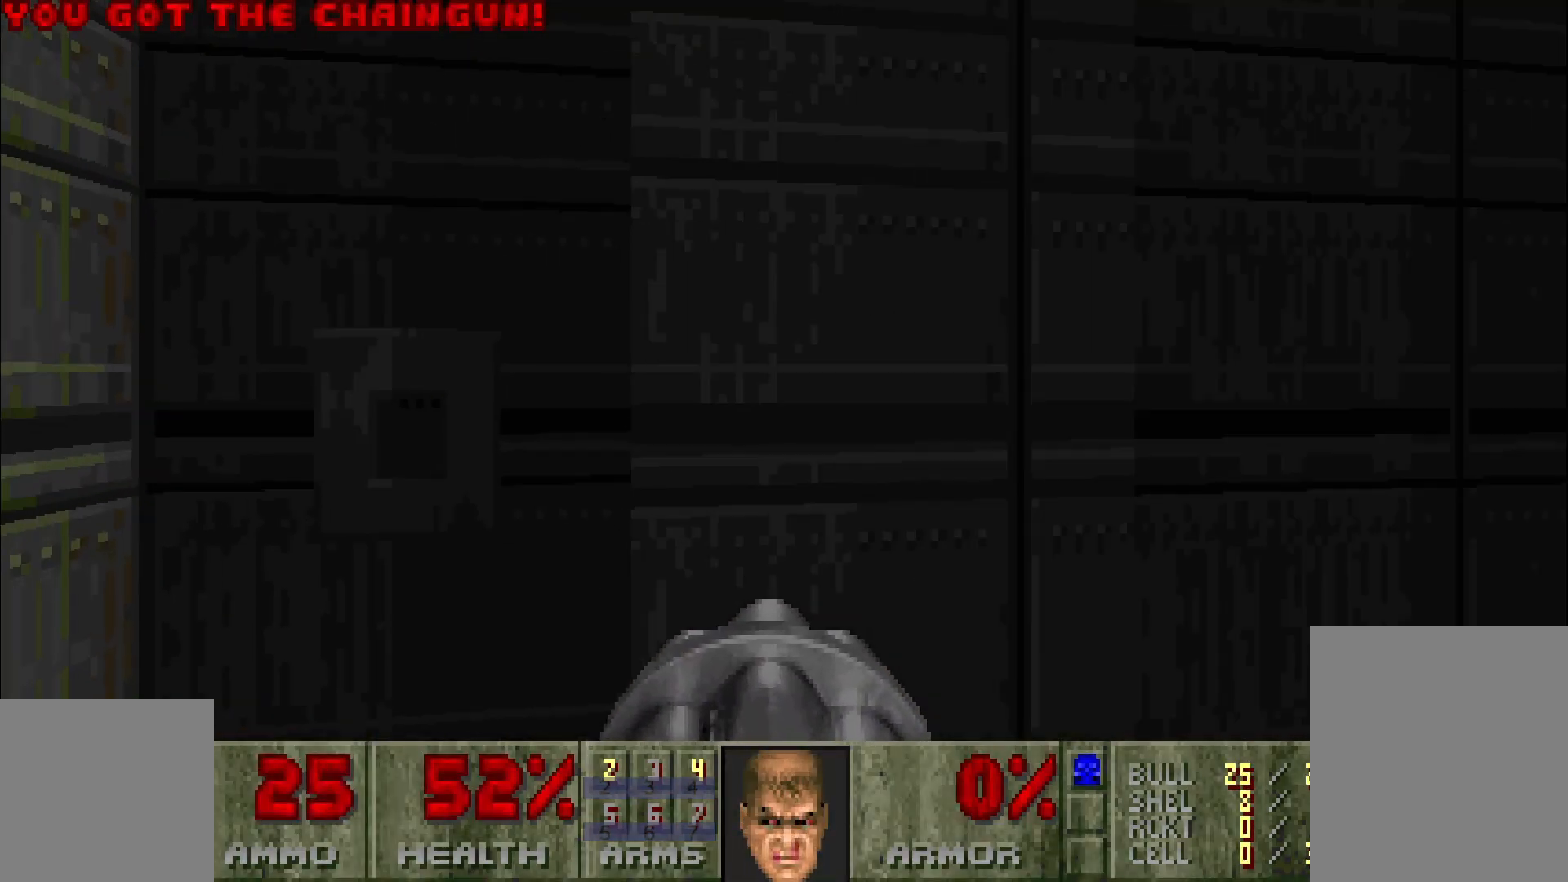
{"keys": ["w"], "mouse": [], "events": [[17, "a", "down"], [200, "a", "up"], [383, "w", "down"]]}
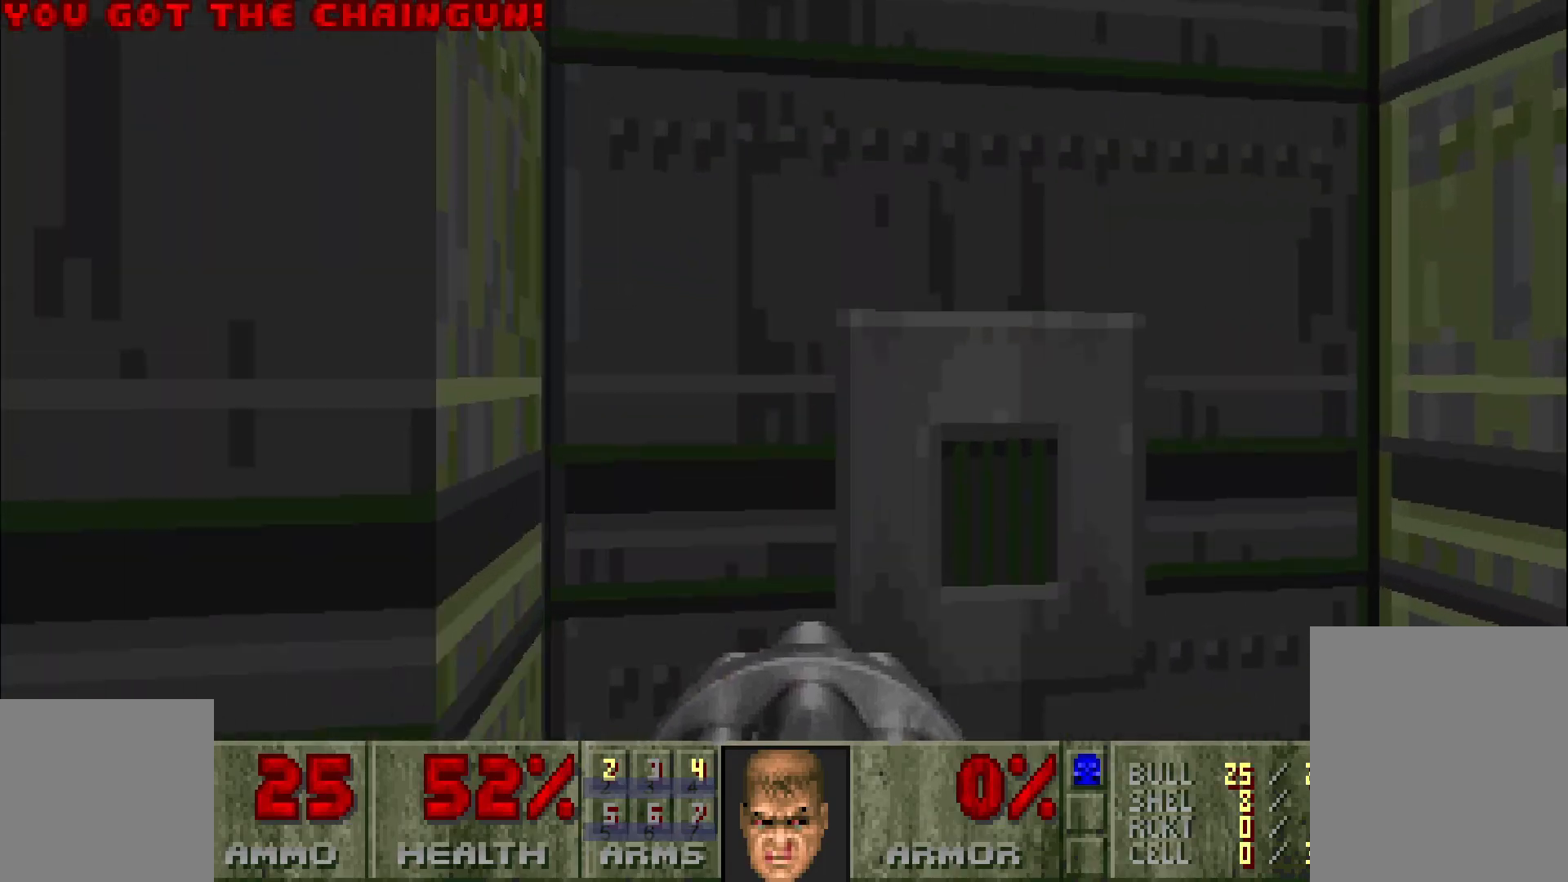
{"keys": [], "mouse": [], "events": [[33, "e", "down"], [33, "space", "down"], [133, "w", "up"], [167, "e", "up"], [167, "space", "up"]]}
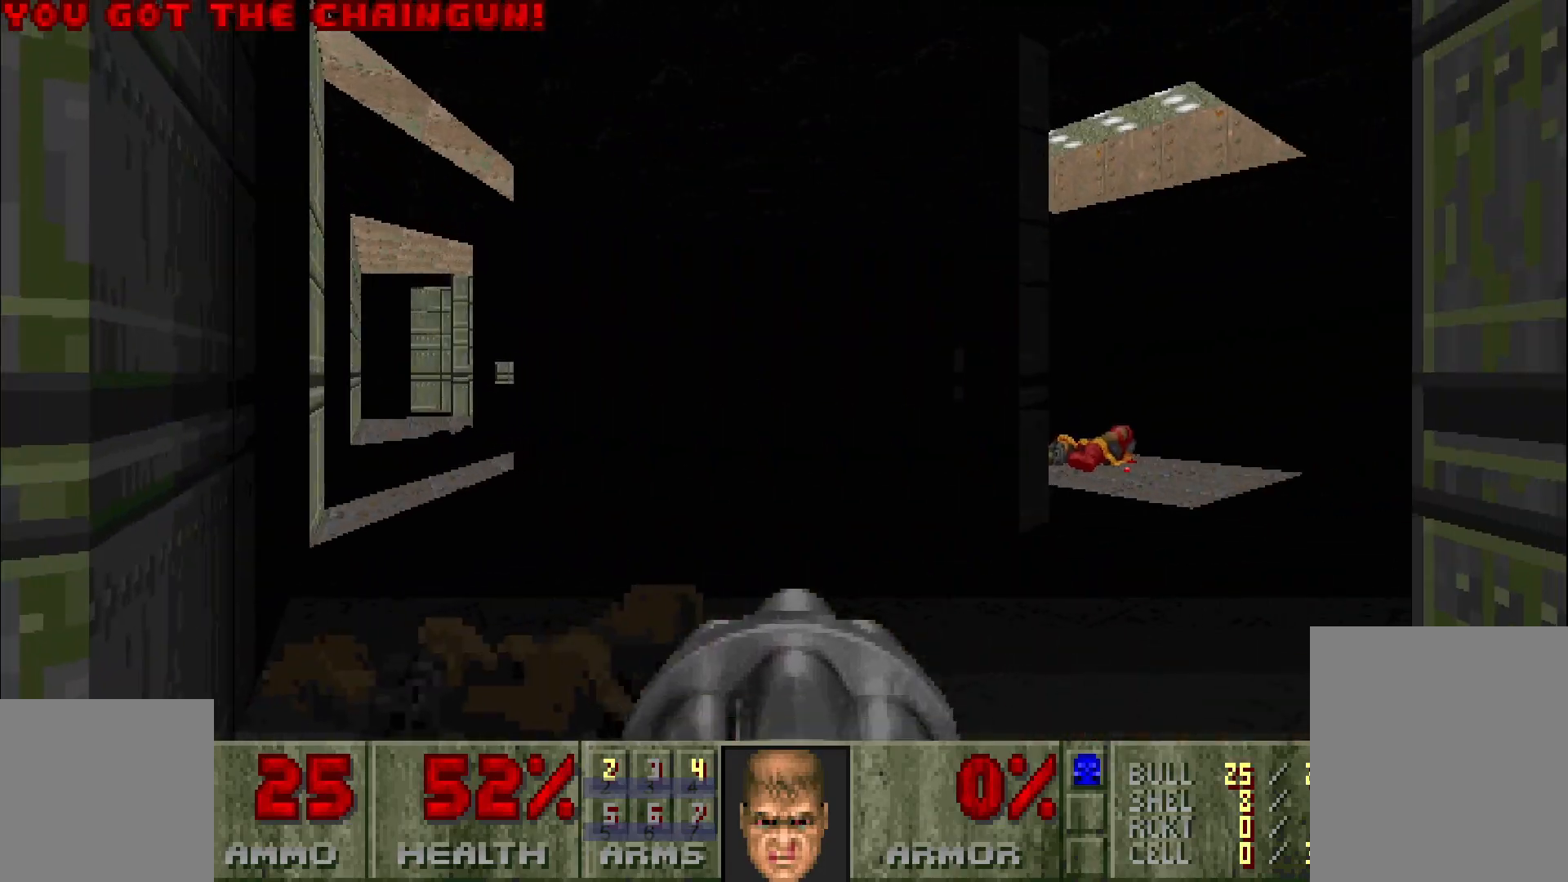
{"keys": ["d"], "mouse": [], "events": [[50, "w", "down"], [233, "w", "up"], [417, "d", "down"]]}
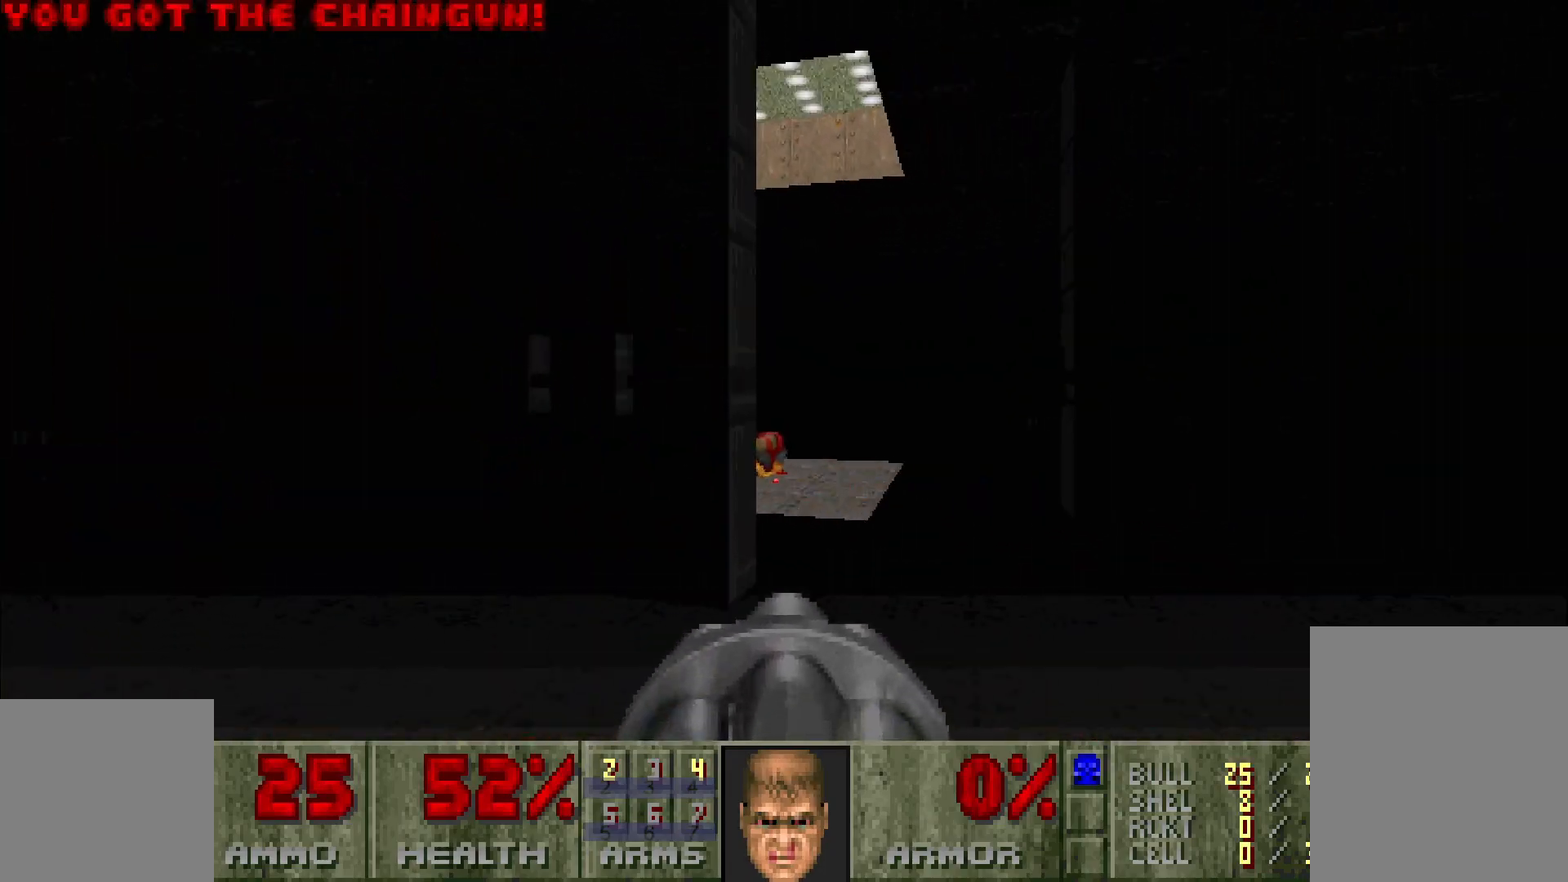
{"keys": [], "mouse": [], "events": [[17, "w", "down"], [117, "d", "up"], [400, "w", "up"]]}
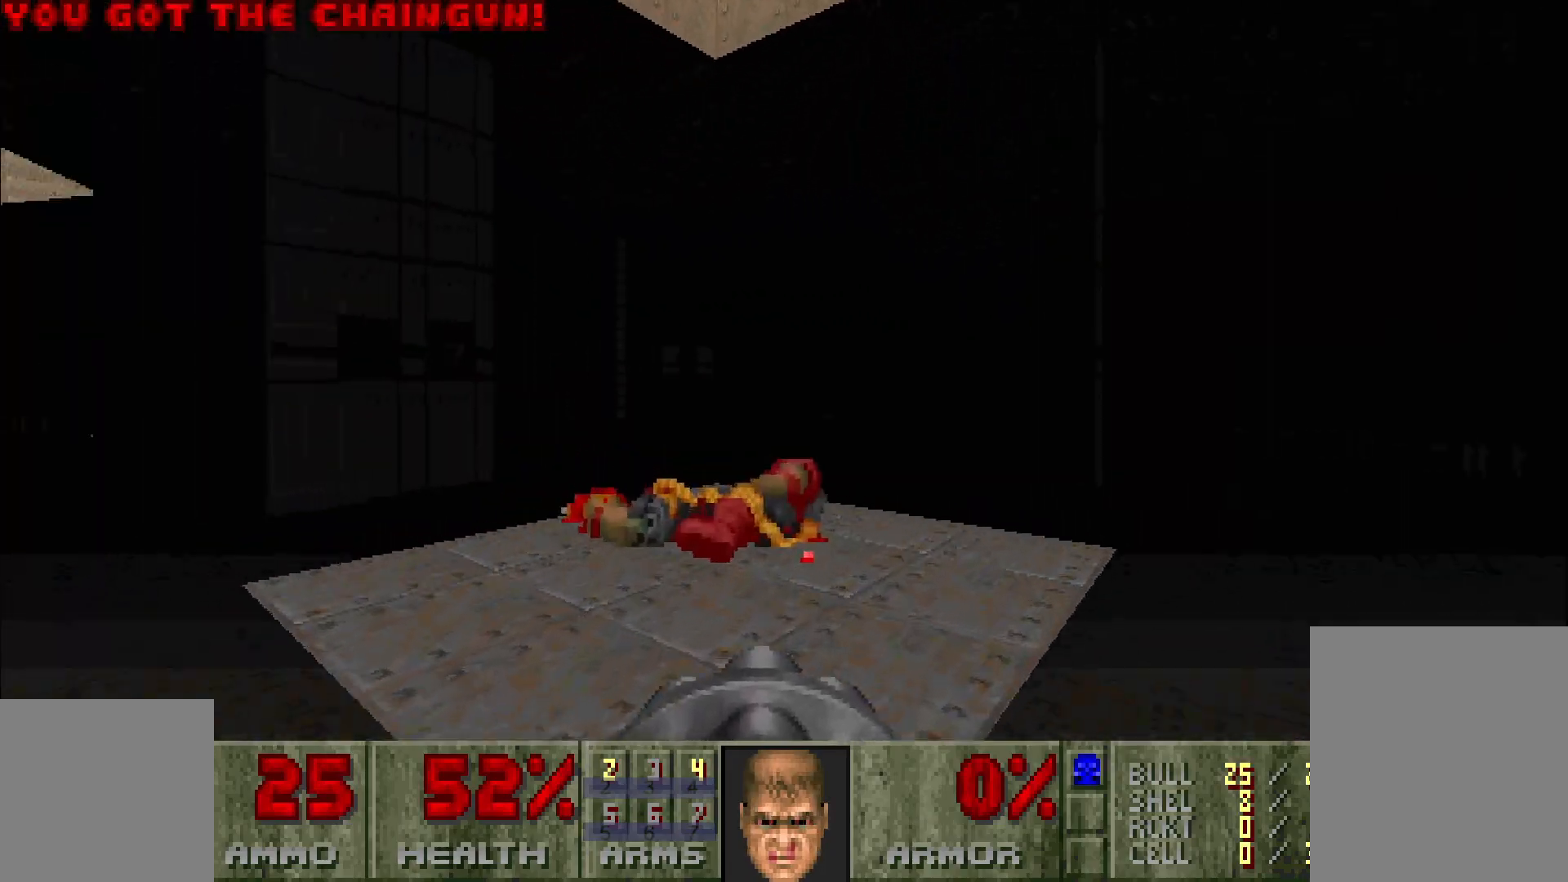
{"keys": [], "mouse": [], "events": [[33, "a", "down"], [133, "w", "down"], [233, "a", "up"], [267, "w", "up"]]}
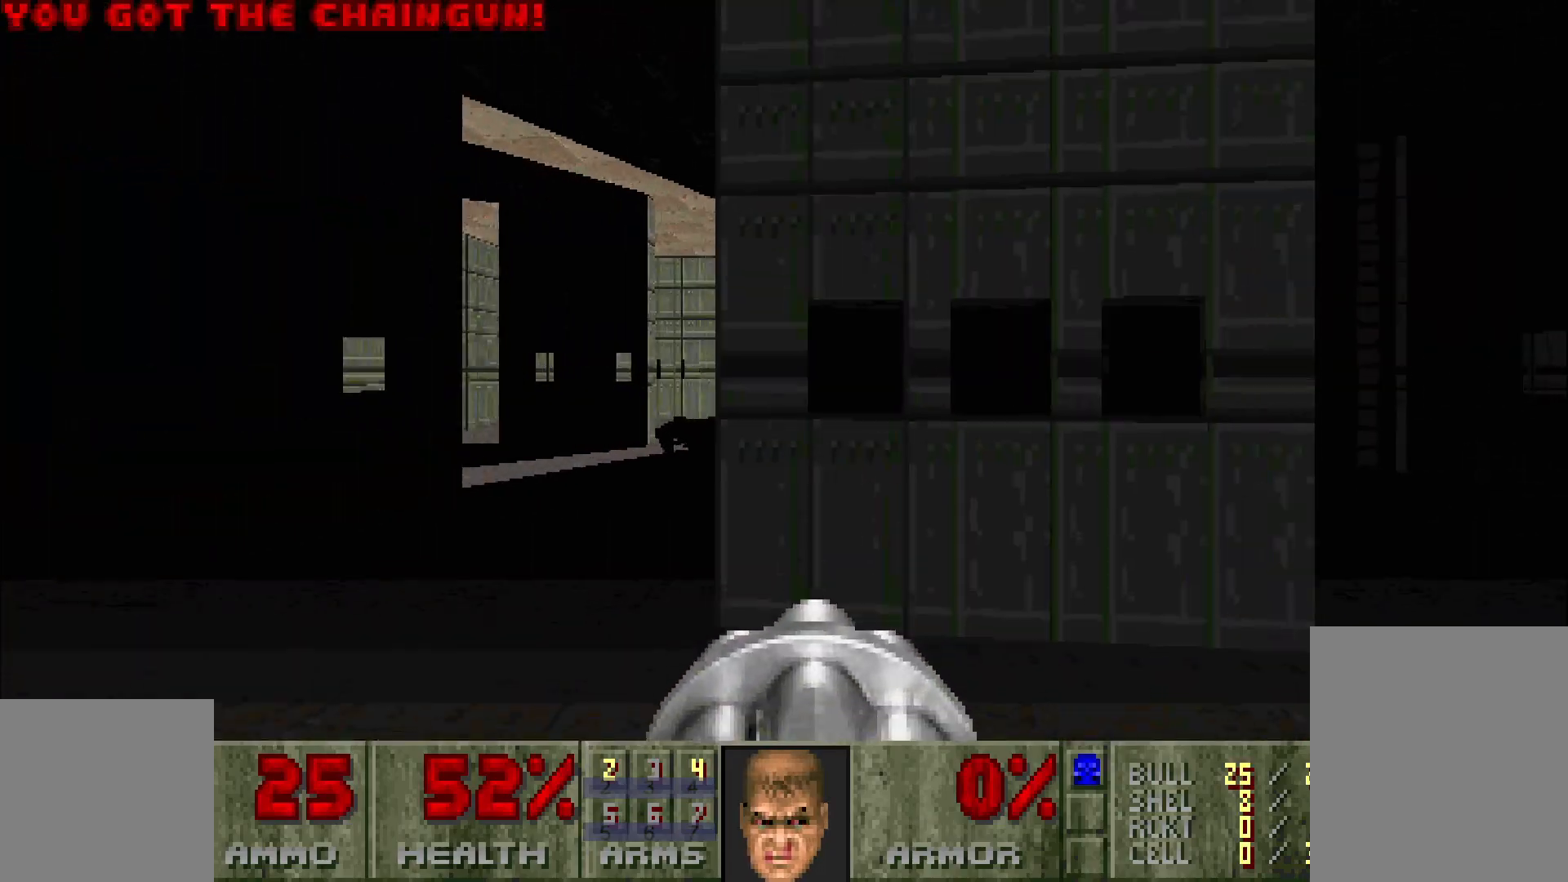
{"keys": [], "mouse": [], "events": [[200, "a", "down"], [200, "w", "down"], [383, "w", "up"], [483, "a", "up"]]}
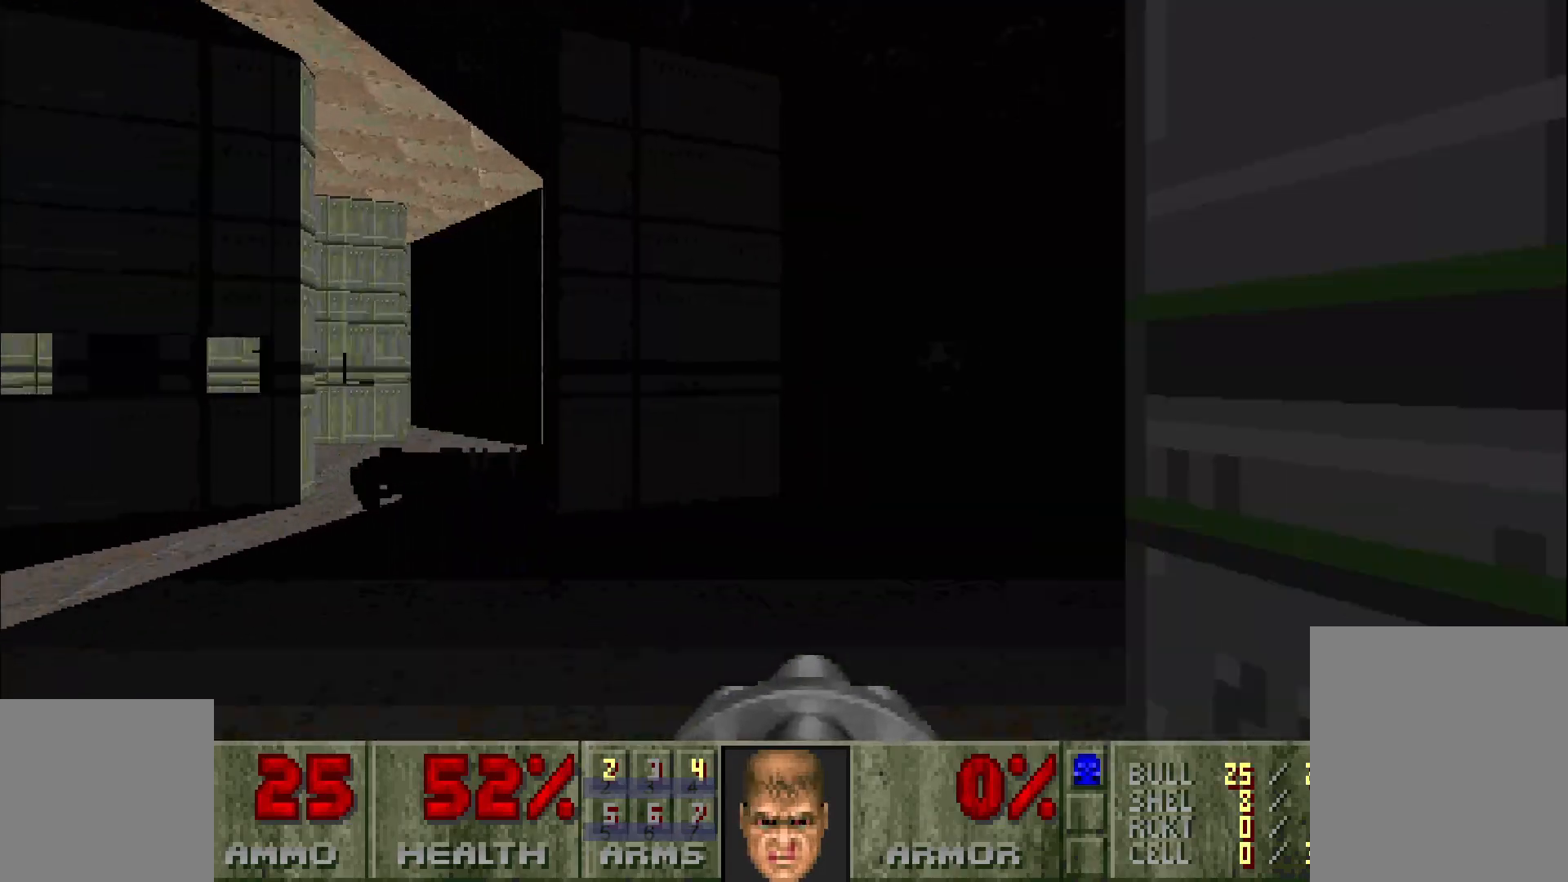
{"keys": [], "mouse": [], "events": [[117, "w", "down"], [267, "d", "down"], [450, "d", "up"], [450, "w", "up"]]}
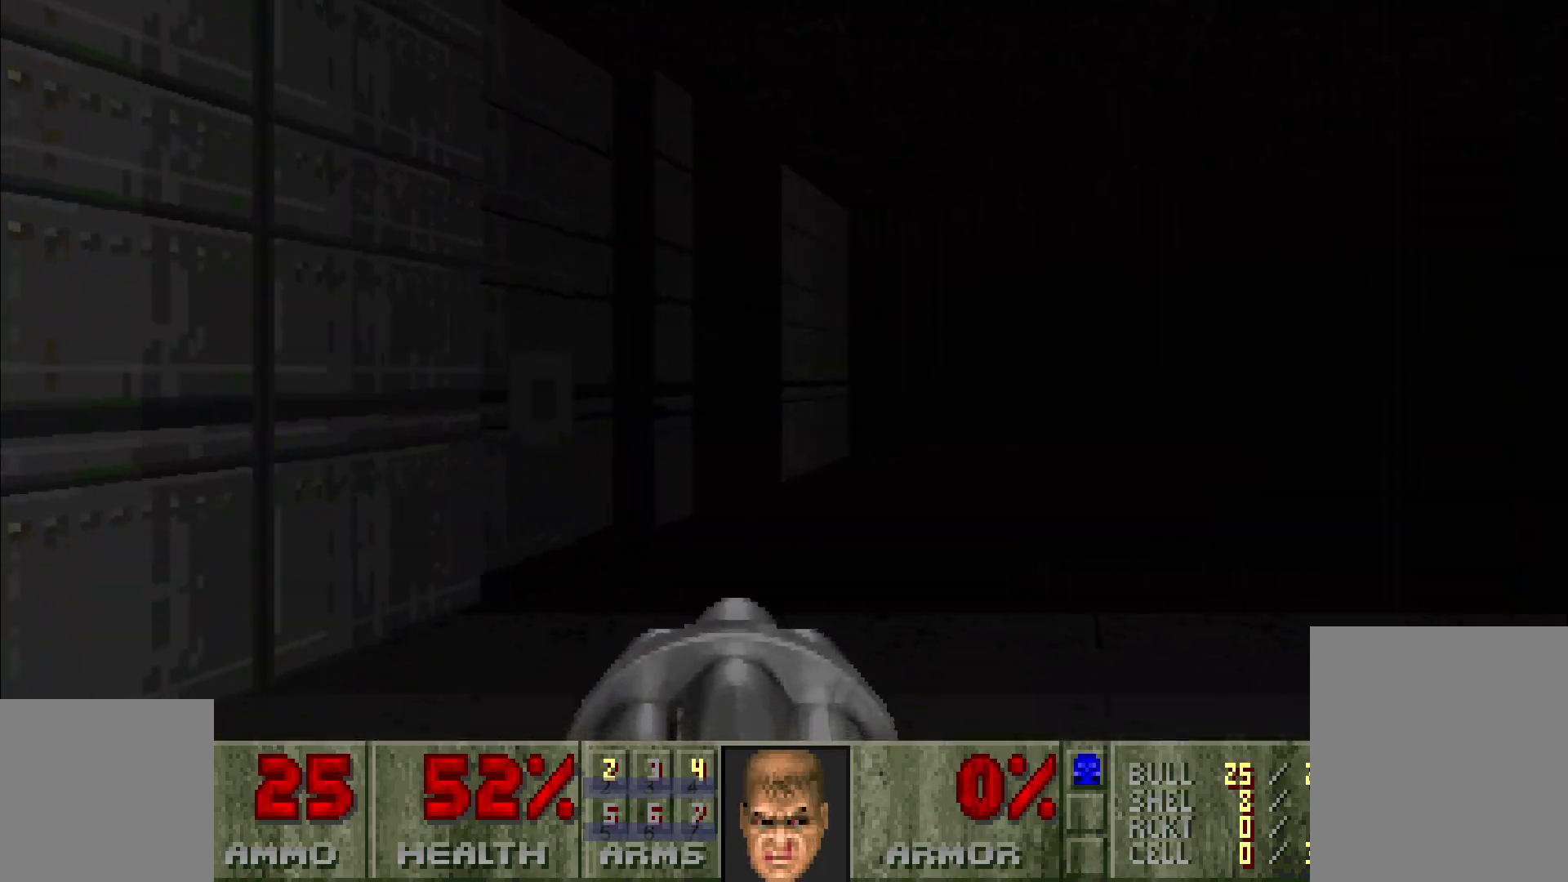
{"keys": ["a"], "mouse": [], "events": [[183, "w", "down"], [333, "w", "up"], [483, "a", "down"]]}
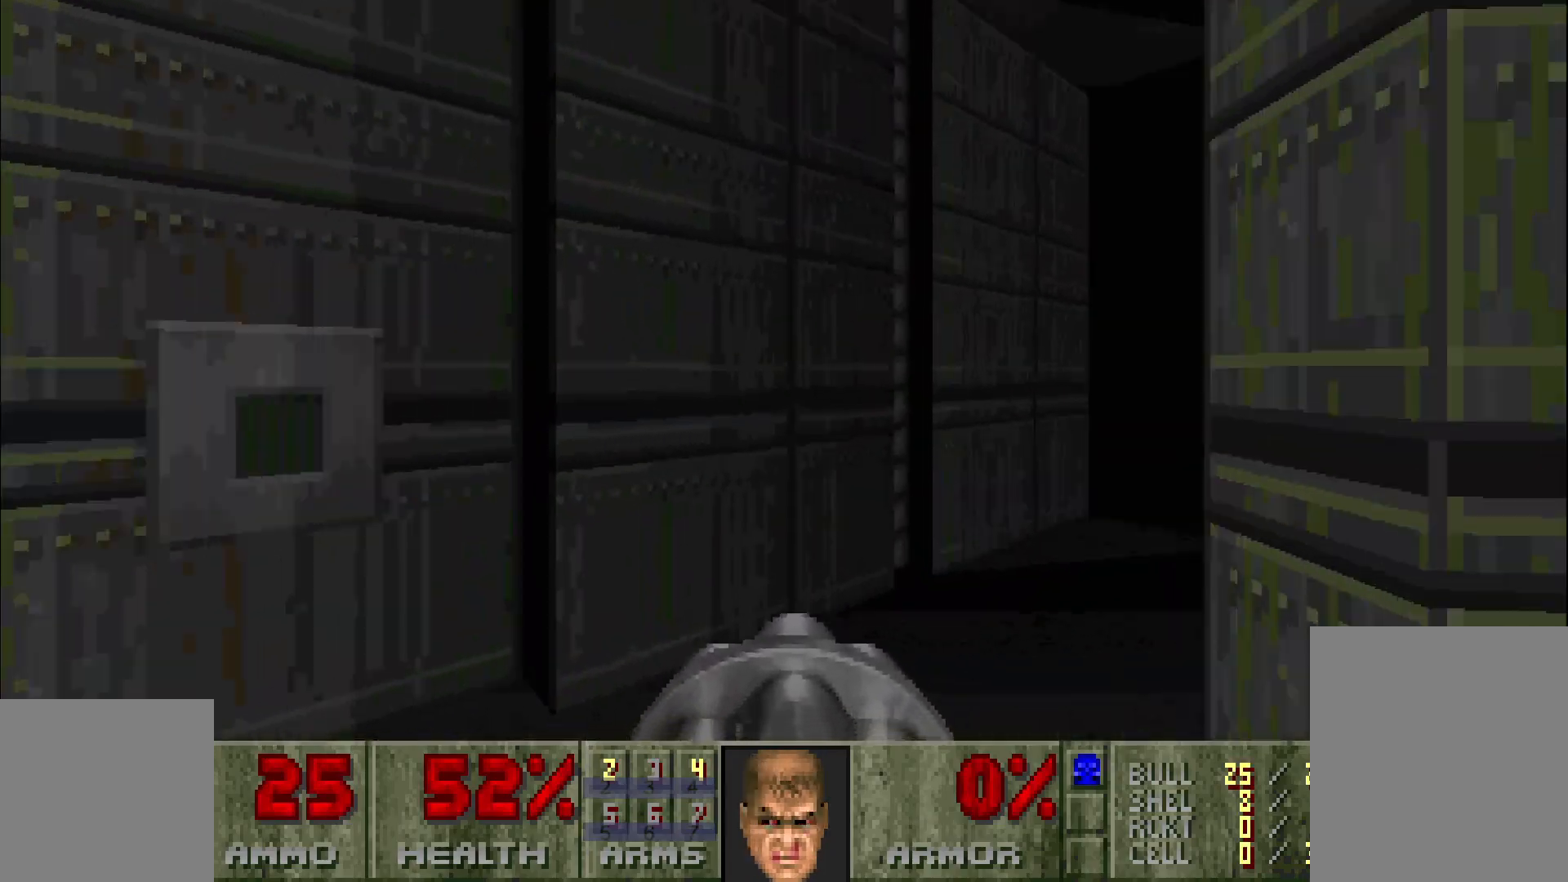
{"keys": ["e", "space"], "mouse": [], "events": [[117, "w", "down"], [167, "a", "up"], [450, "e", "down"], [450, "space", "down"], [450, "w", "up"]]}
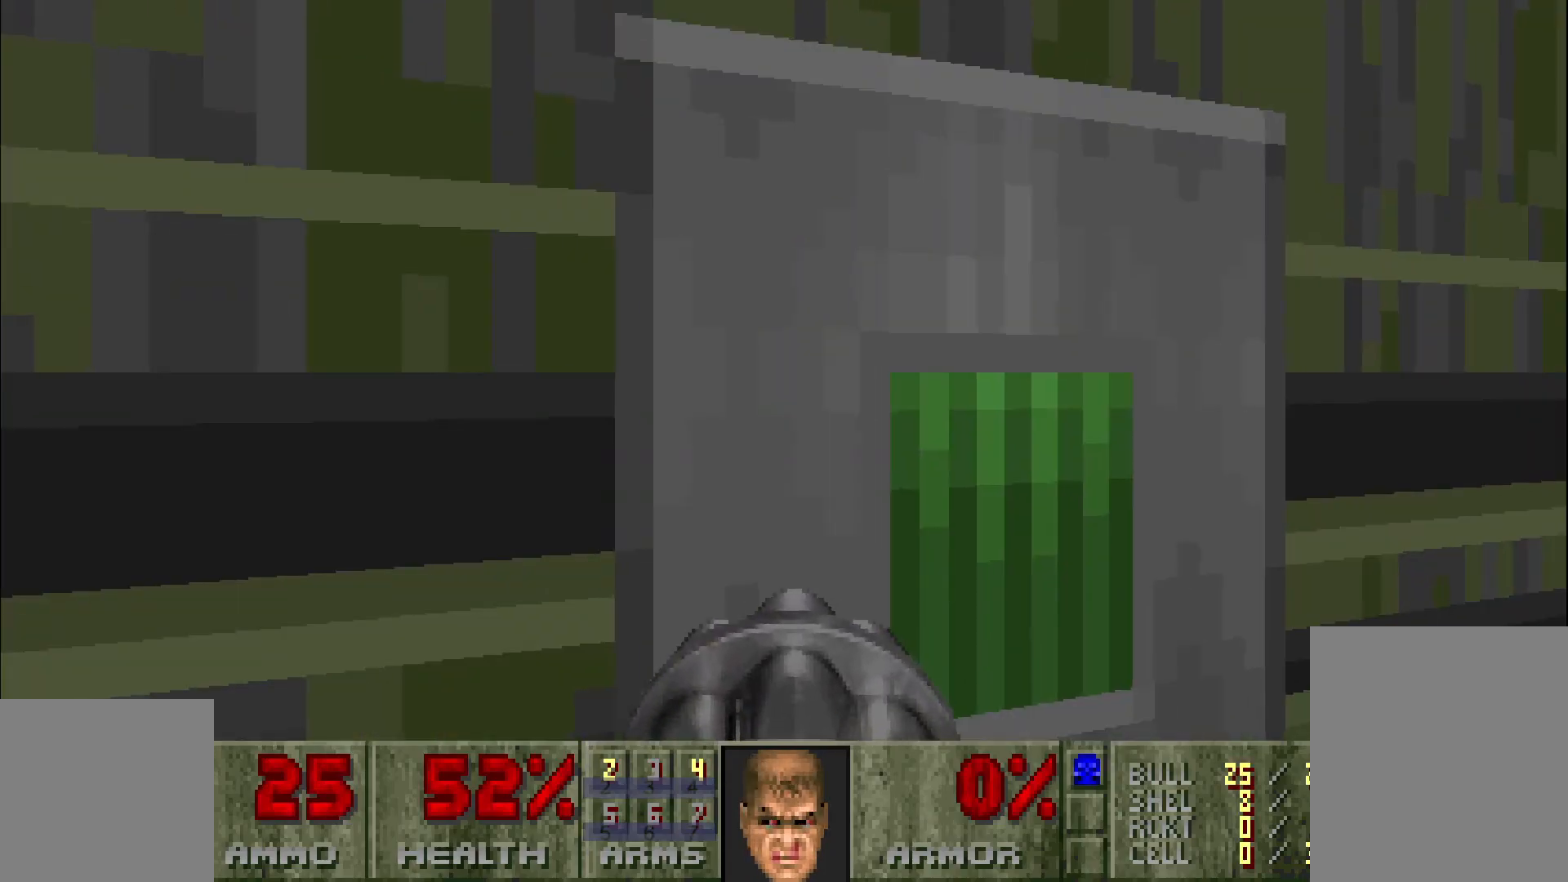
{"keys": ["a"], "mouse": [], "events": [[83, "e", "up"], [83, "space", "up"], [417, "a", "down"]]}
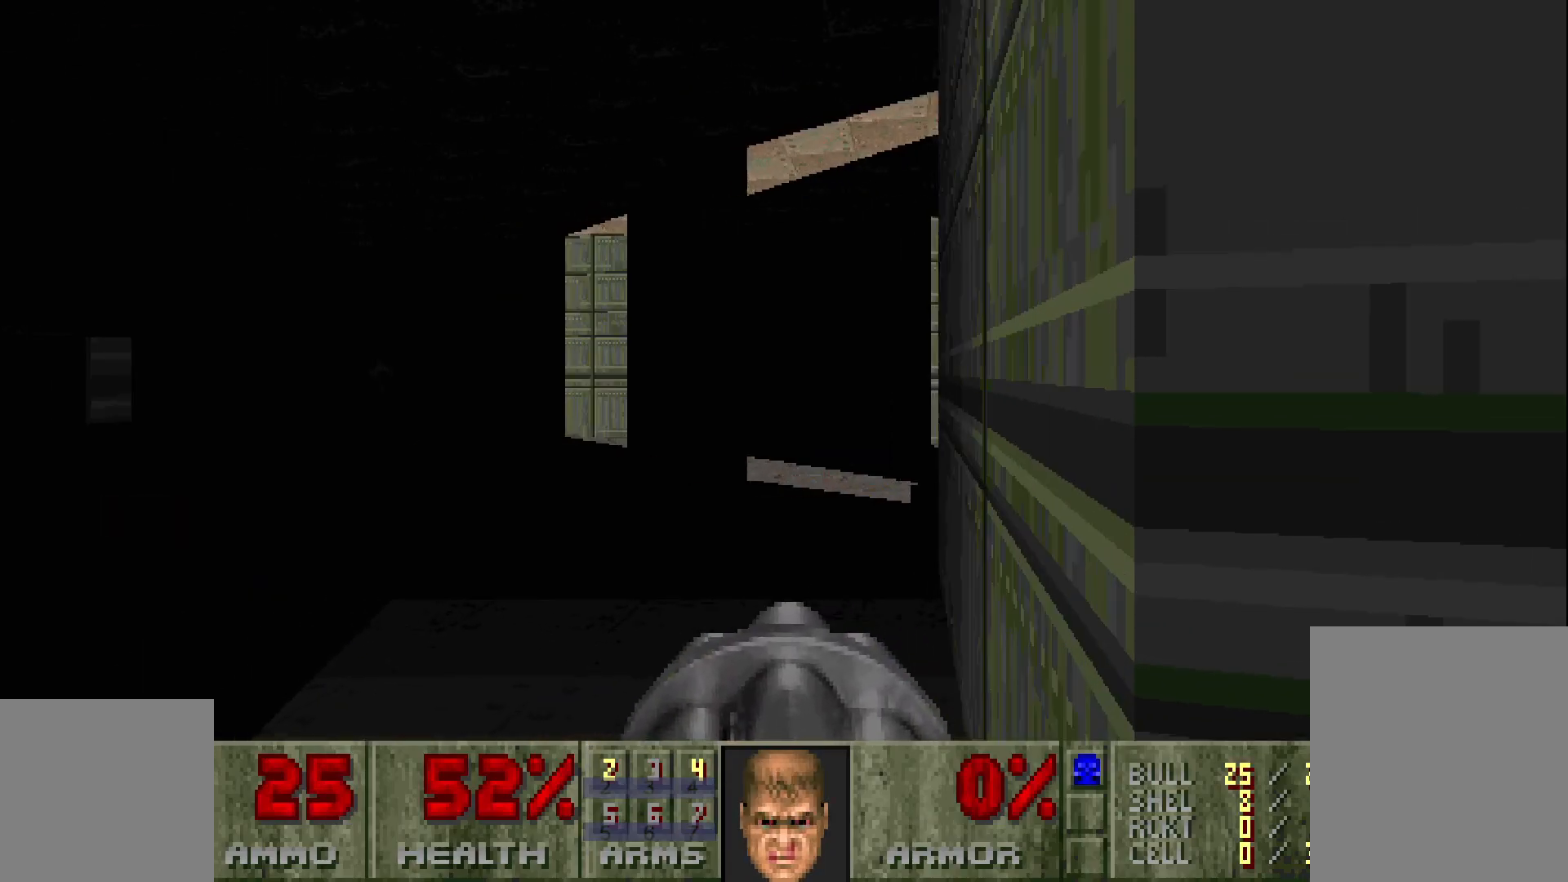
{"keys": [], "mouse": [], "events": [[50, "w", "down"], [100, "a", "up"], [150, "w", "up"]]}
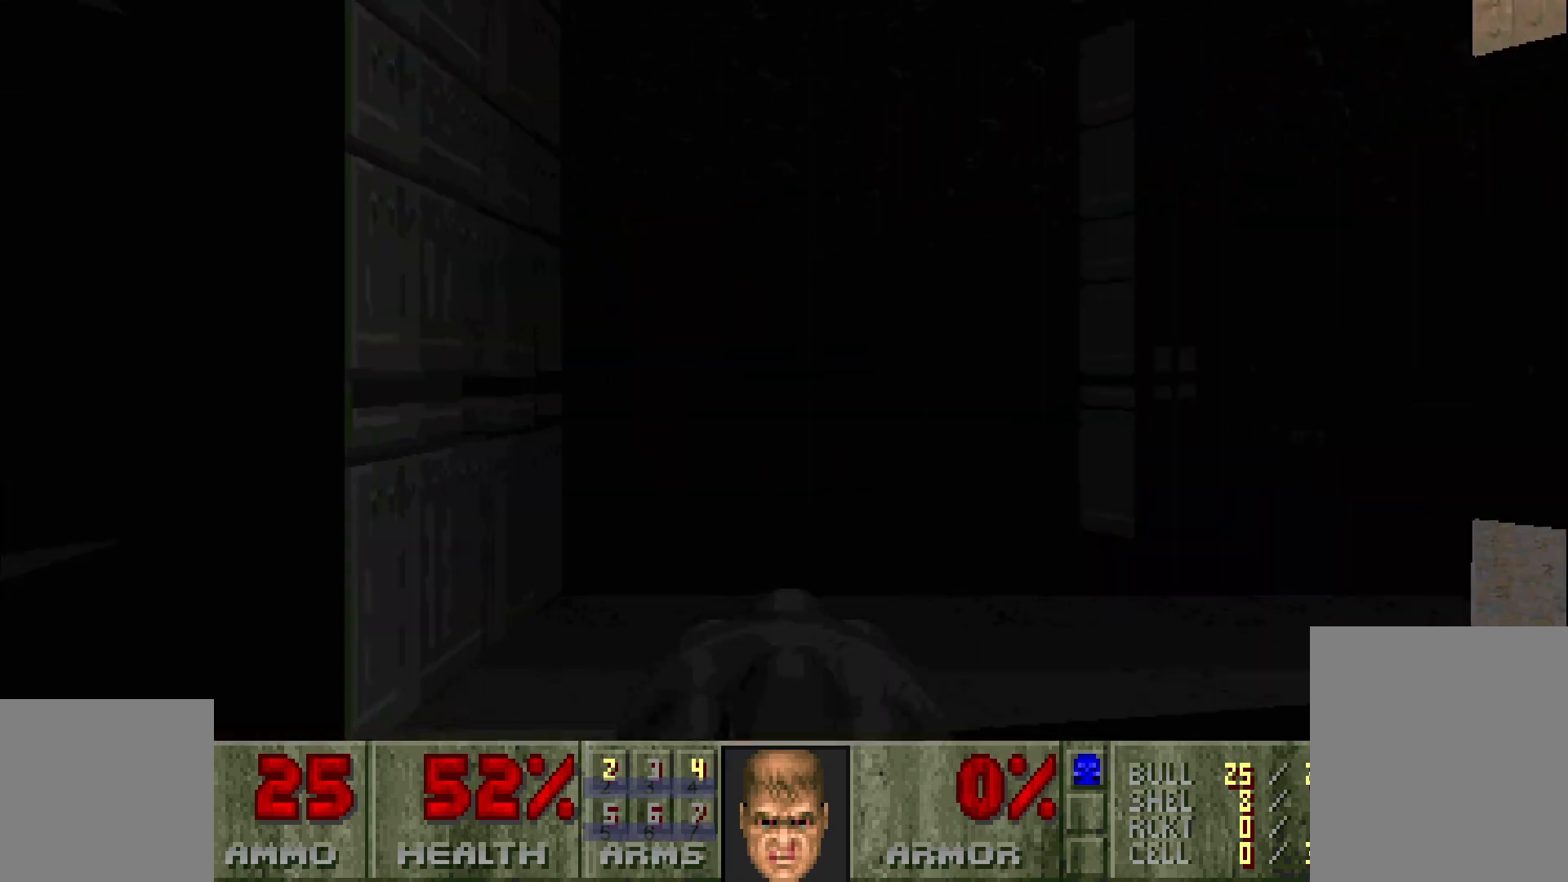
{"keys": [], "mouse": [], "events": []}
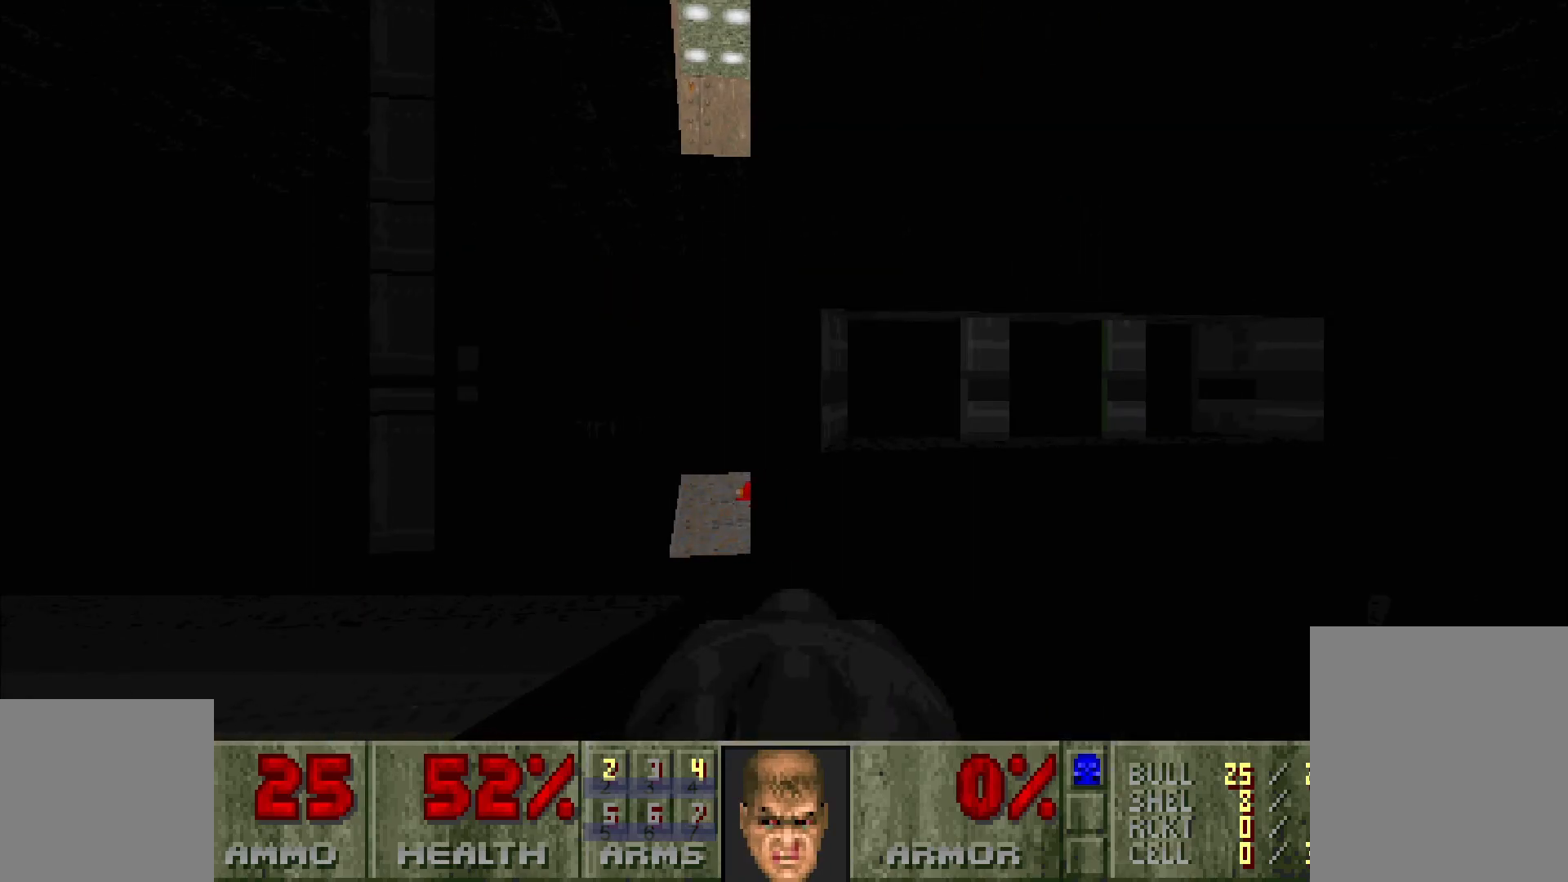
{"keys": [], "mouse": [], "events": []}
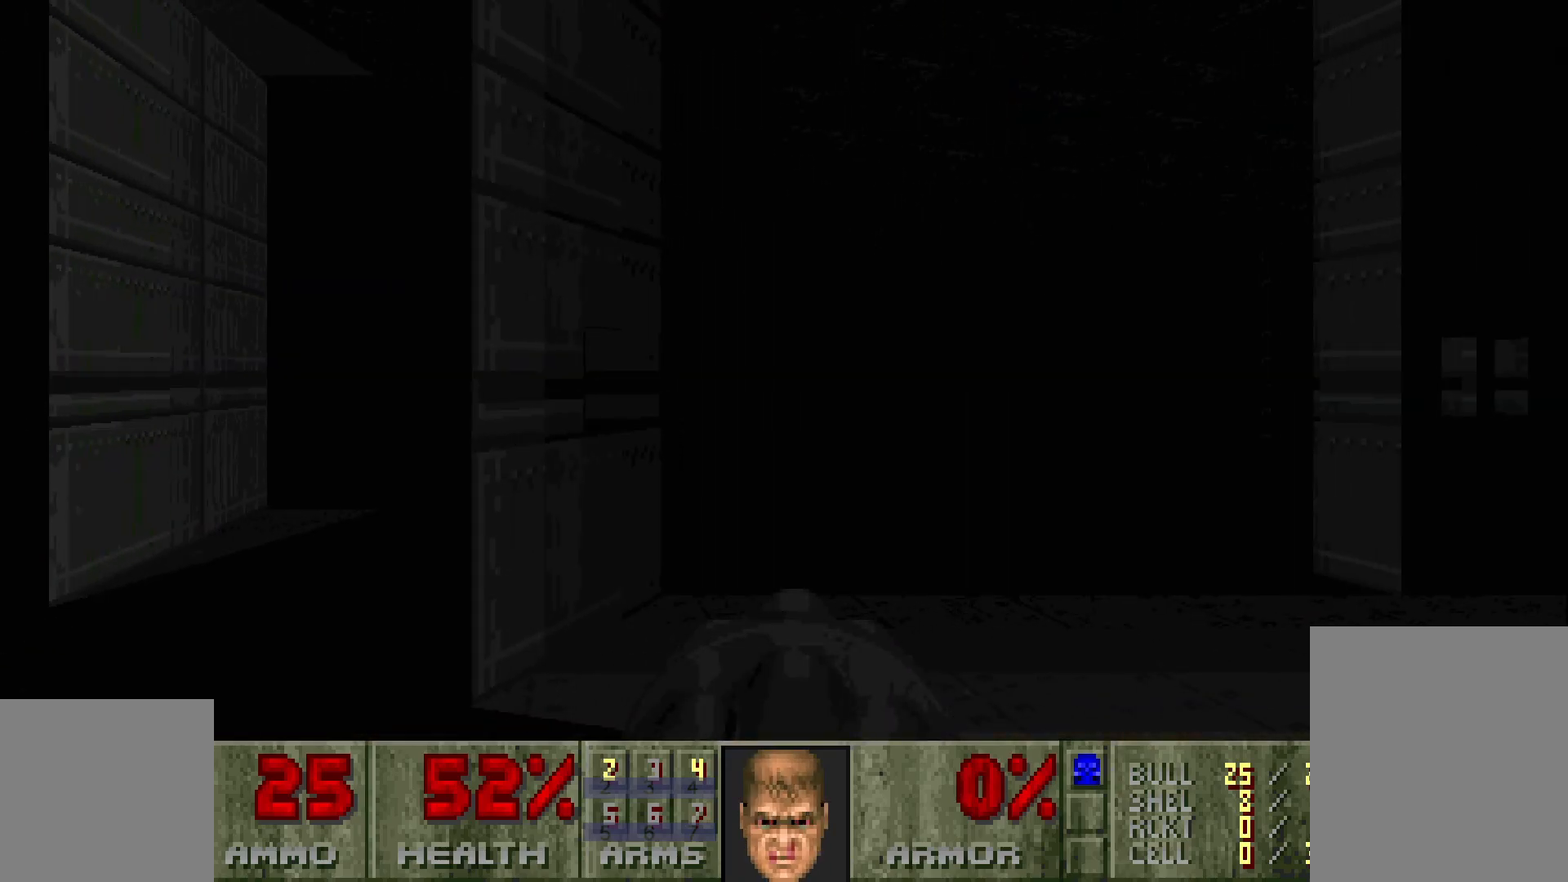
{"keys": [], "mouse": [], "events": []}
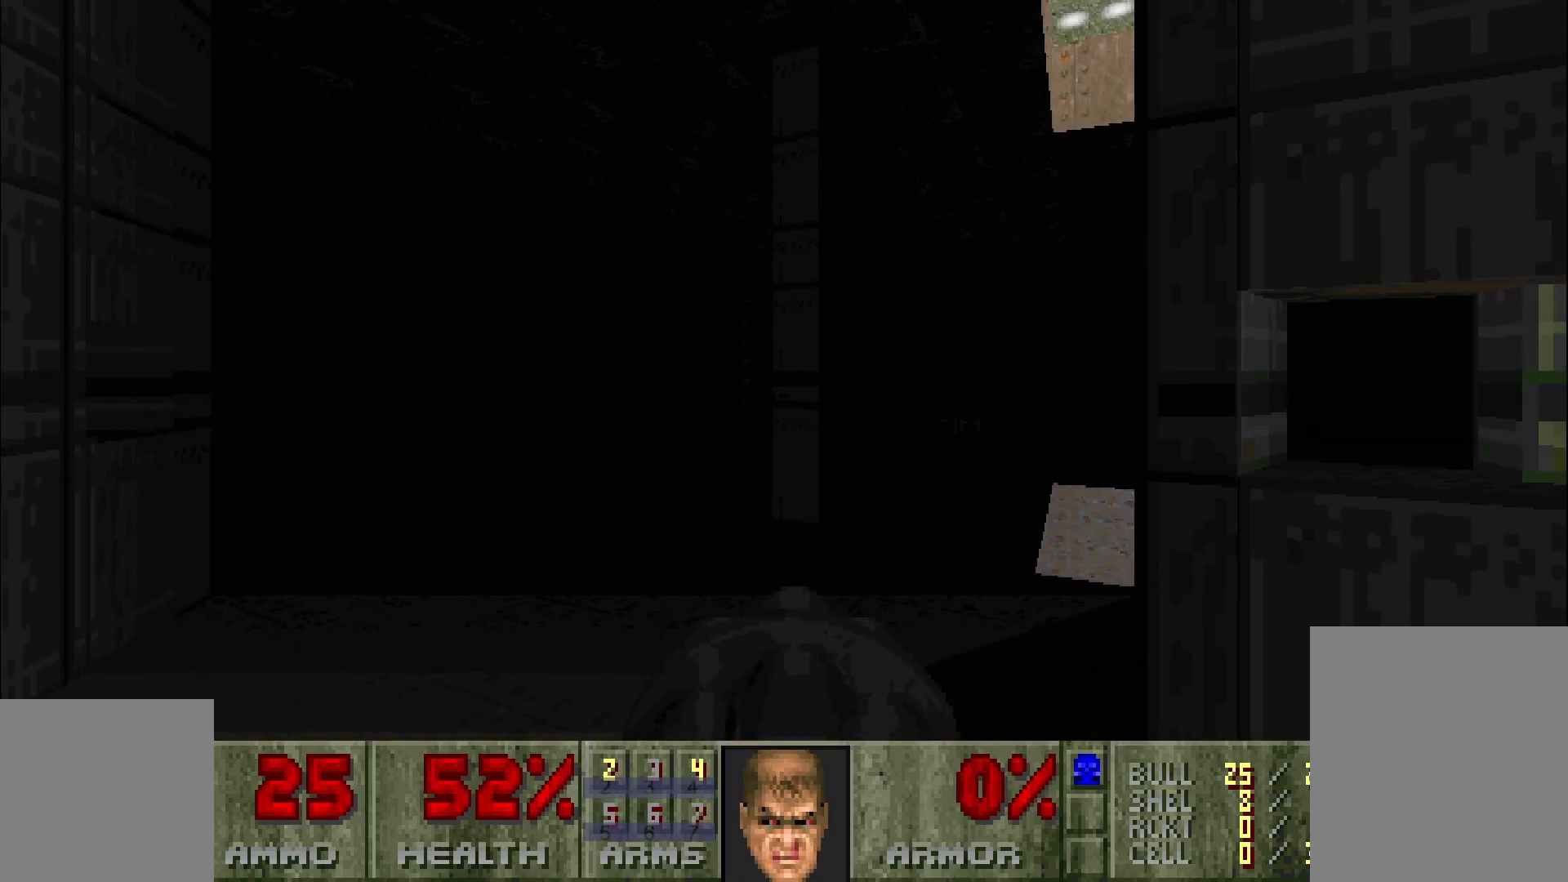
{"keys": ["a"], "mouse": [], "events": [[317, "w", "down"], [417, "a", "down"], [467, "w", "up"]]}
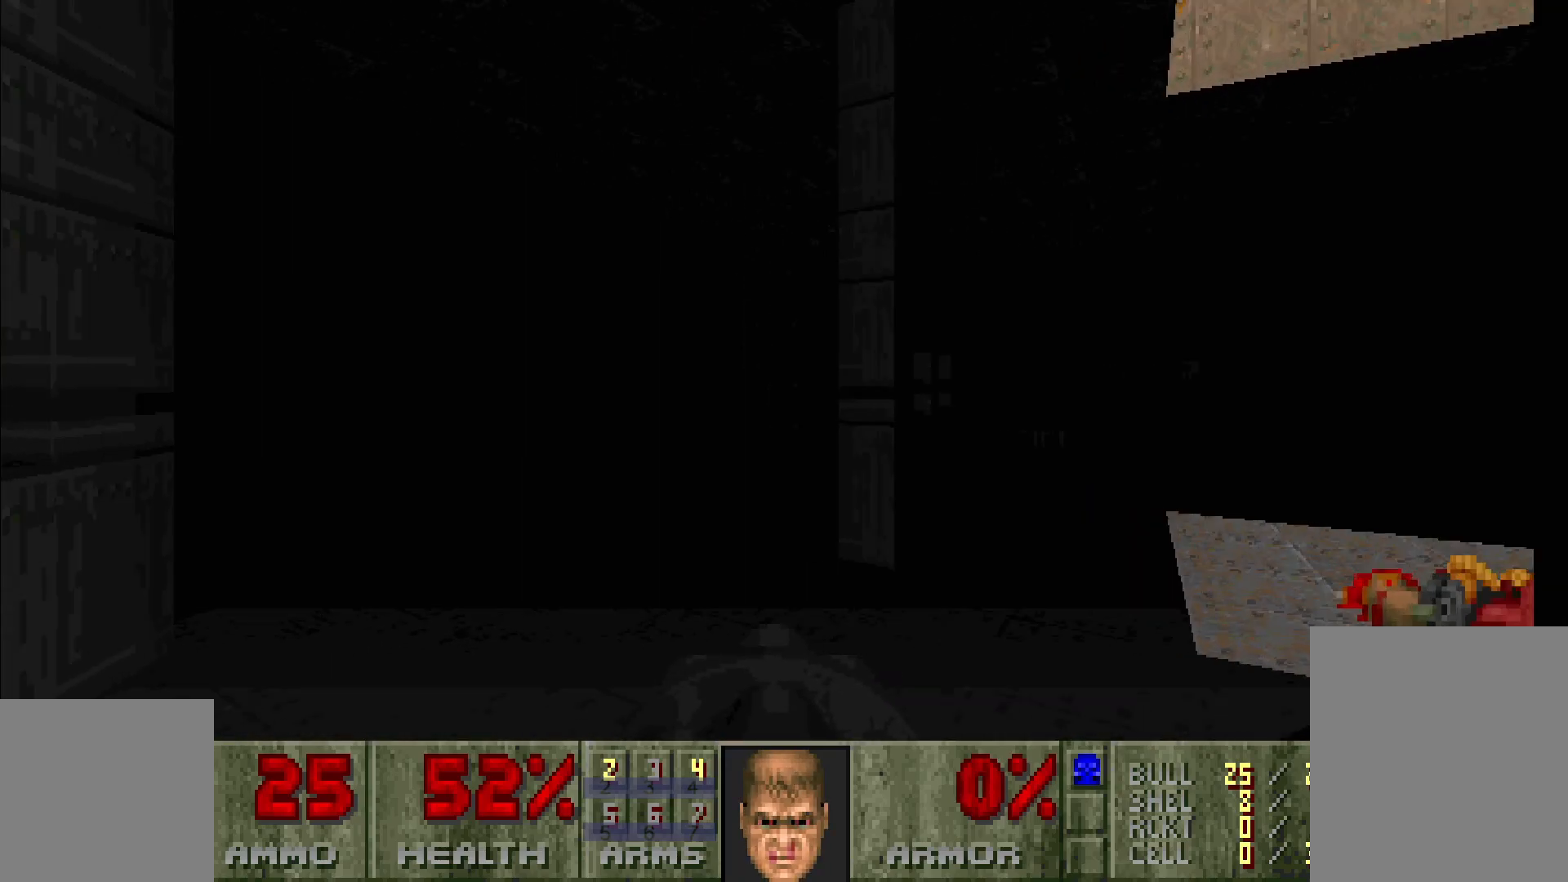
{"keys": ["w"], "mouse": [], "events": [[17, "a", "up"], [383, "w", "down"]]}
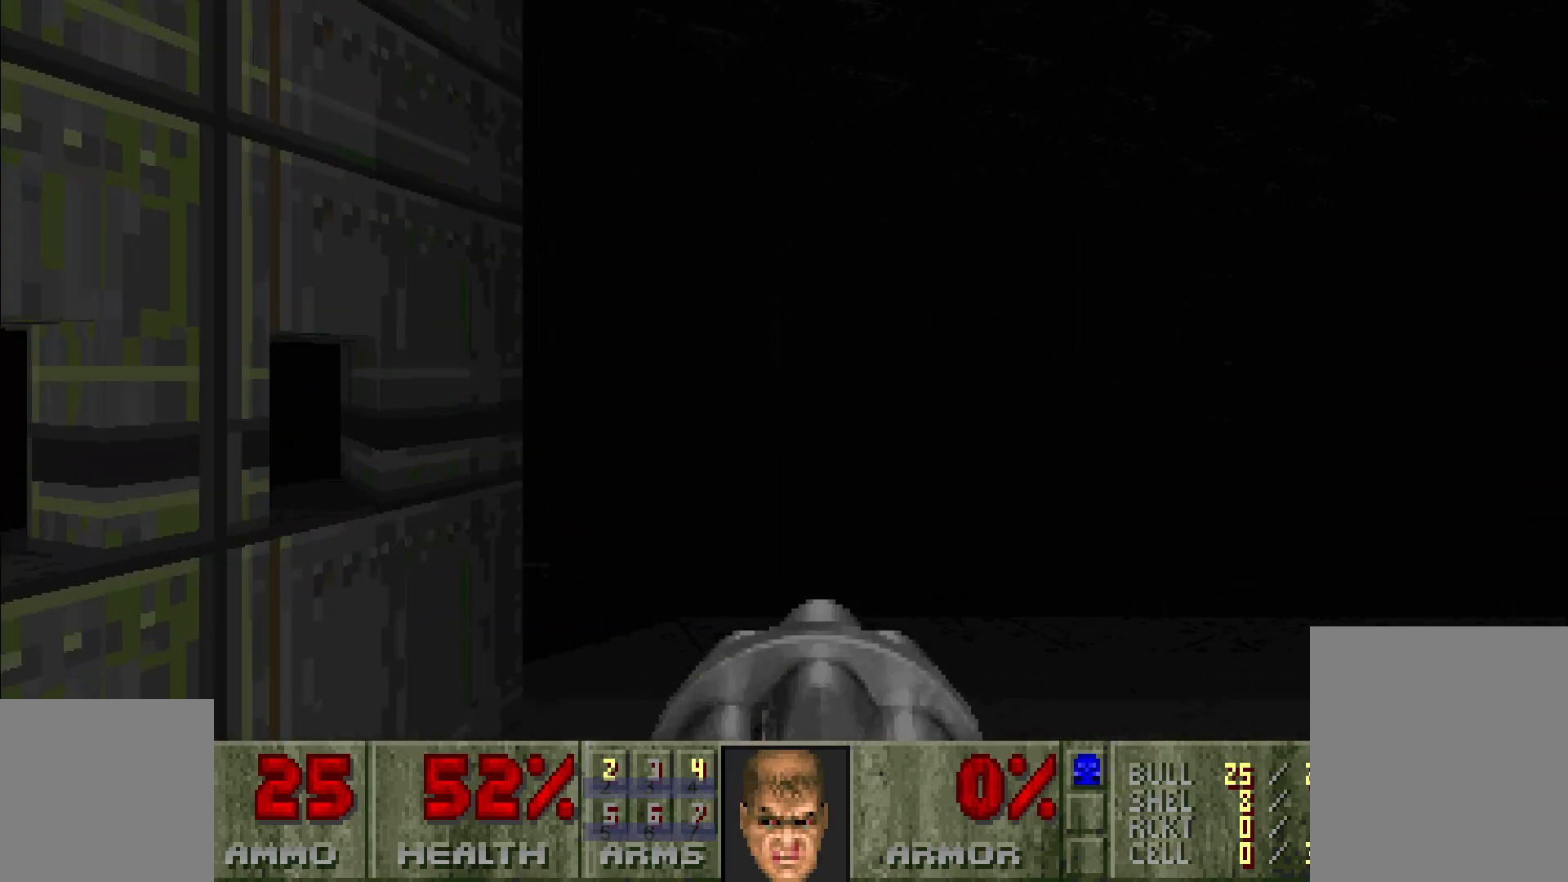
{"keys": [], "mouse": [], "events": [[83, "w", "up"], [417, "w", "down"], [500, "w", "up"]]}
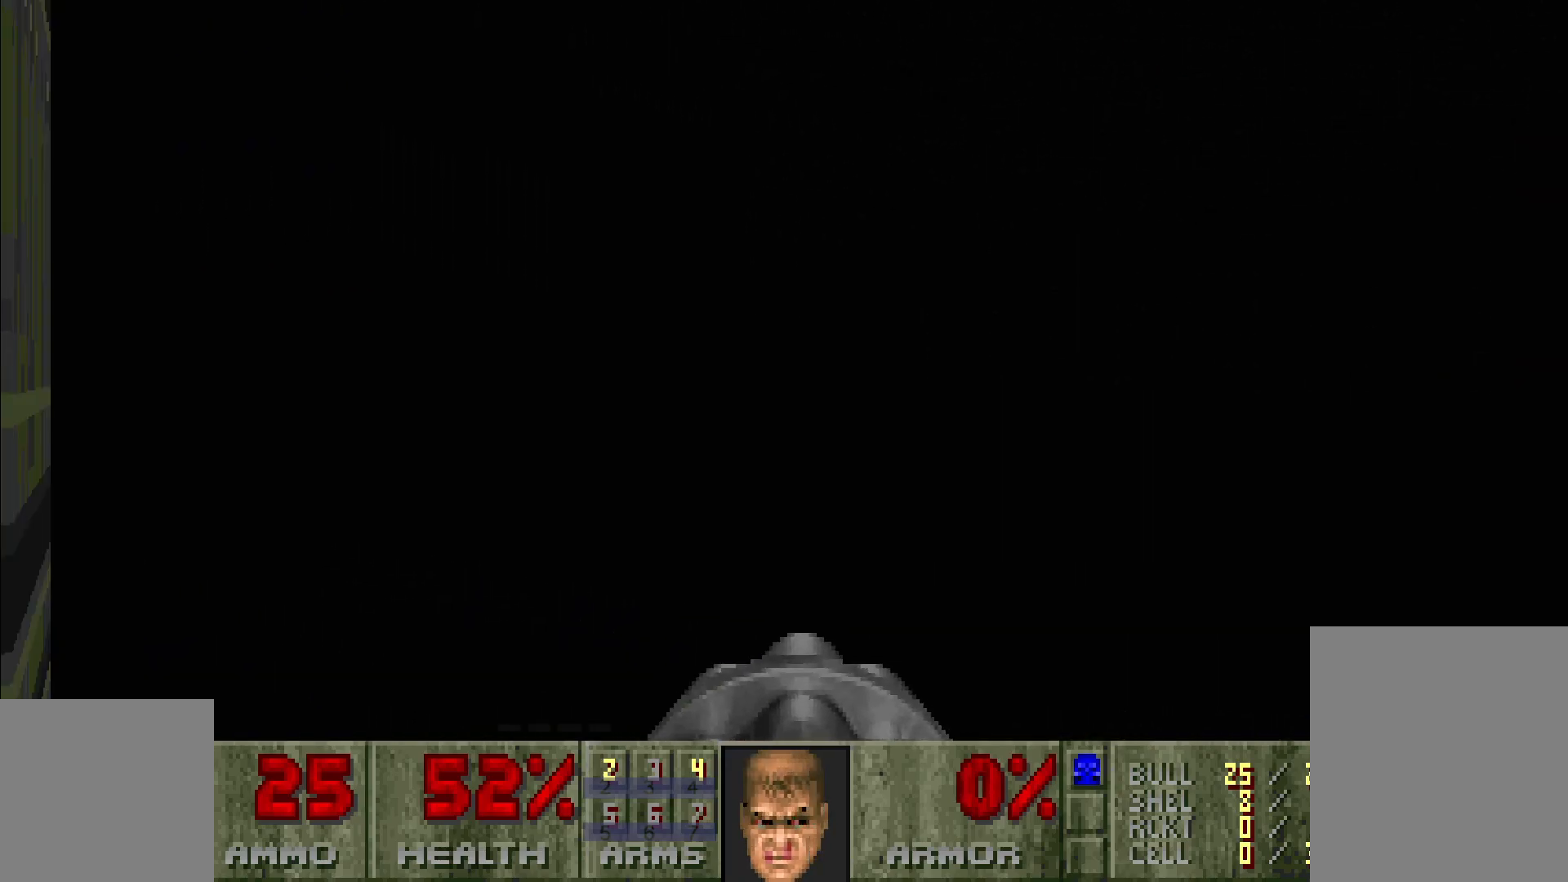
{"keys": [], "mouse": [], "events": [[233, "w", "down"], [383, "w", "up"]]}
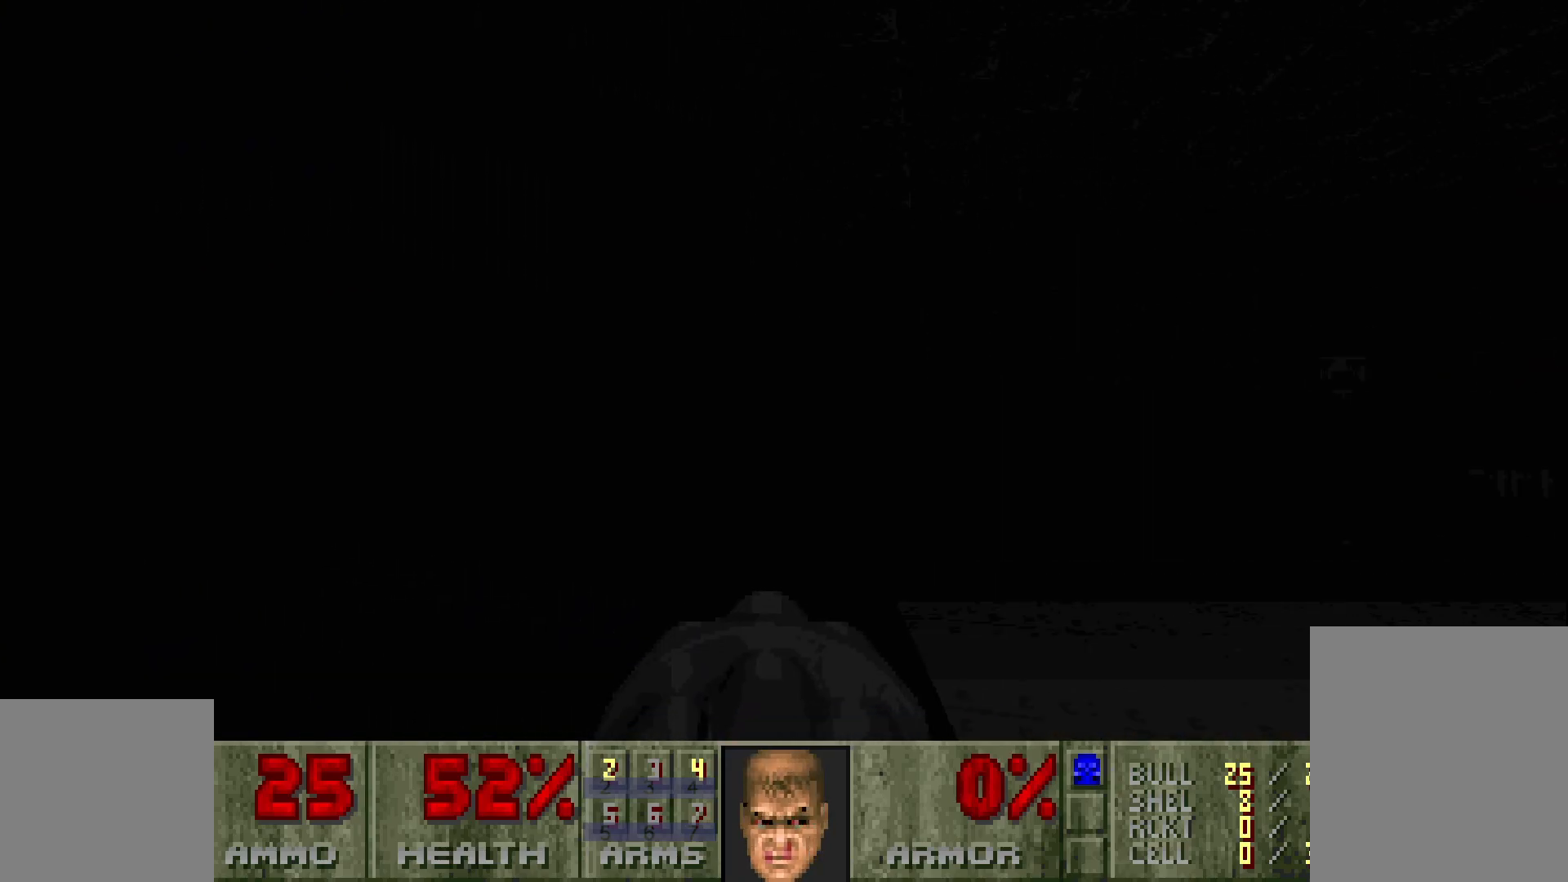
{"keys": ["w"], "mouse": [], "events": [[167, "w", "down"], [350, "w", "up"], [500, "w", "down"]]}
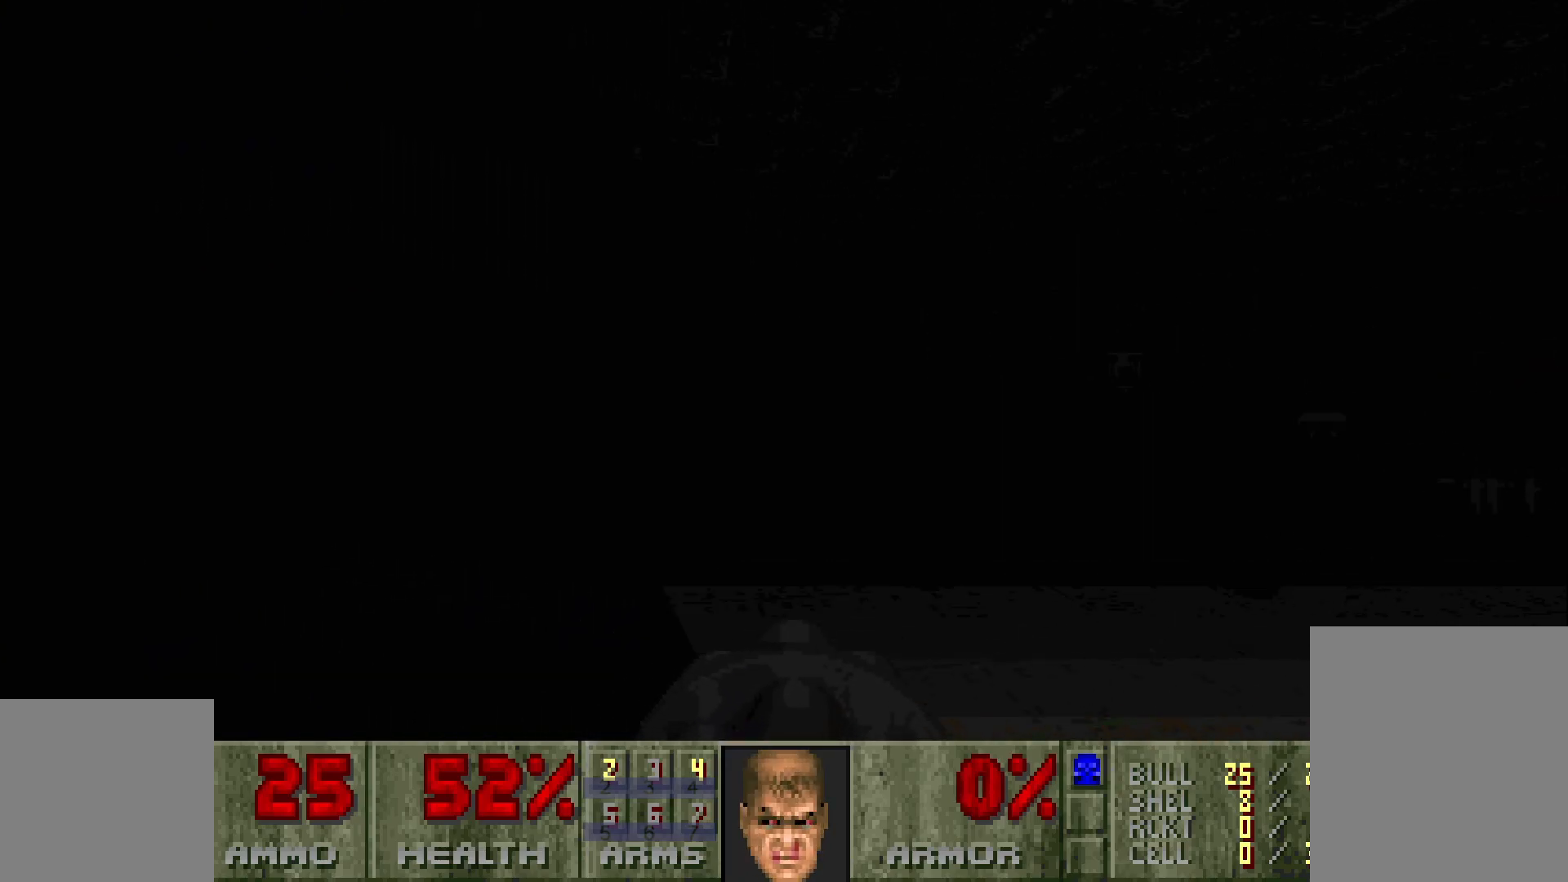
{"keys": ["w"], "mouse": [], "events": [[183, "w", "up"], [433, "w", "down"]]}
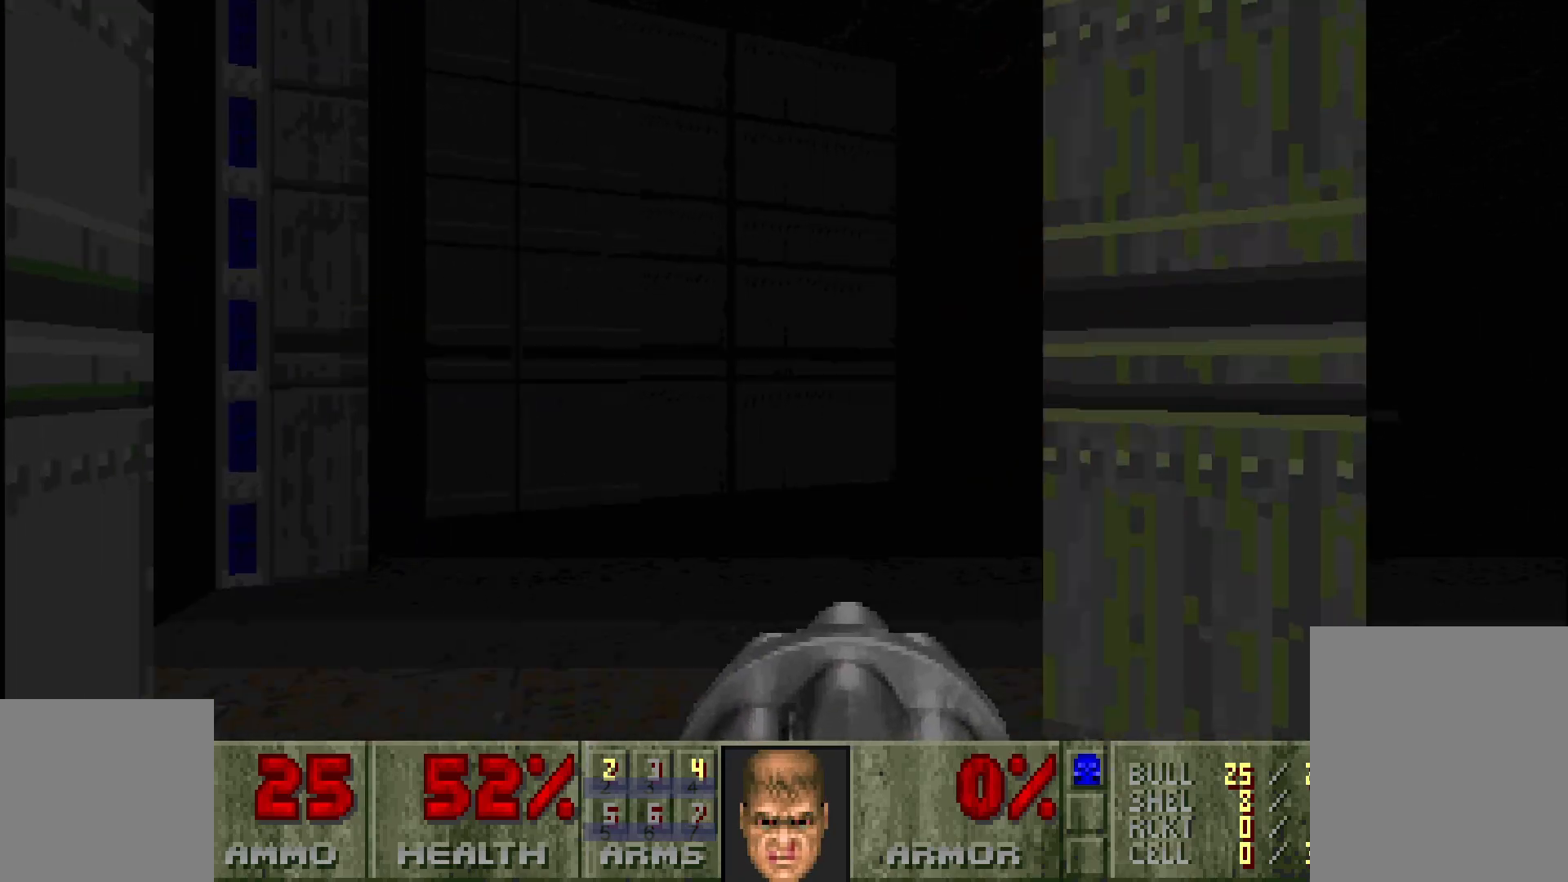
{"keys": [], "mouse": [], "events": [[17, "w", "up"], [250, "w", "down"], [450, "w", "up"]]}
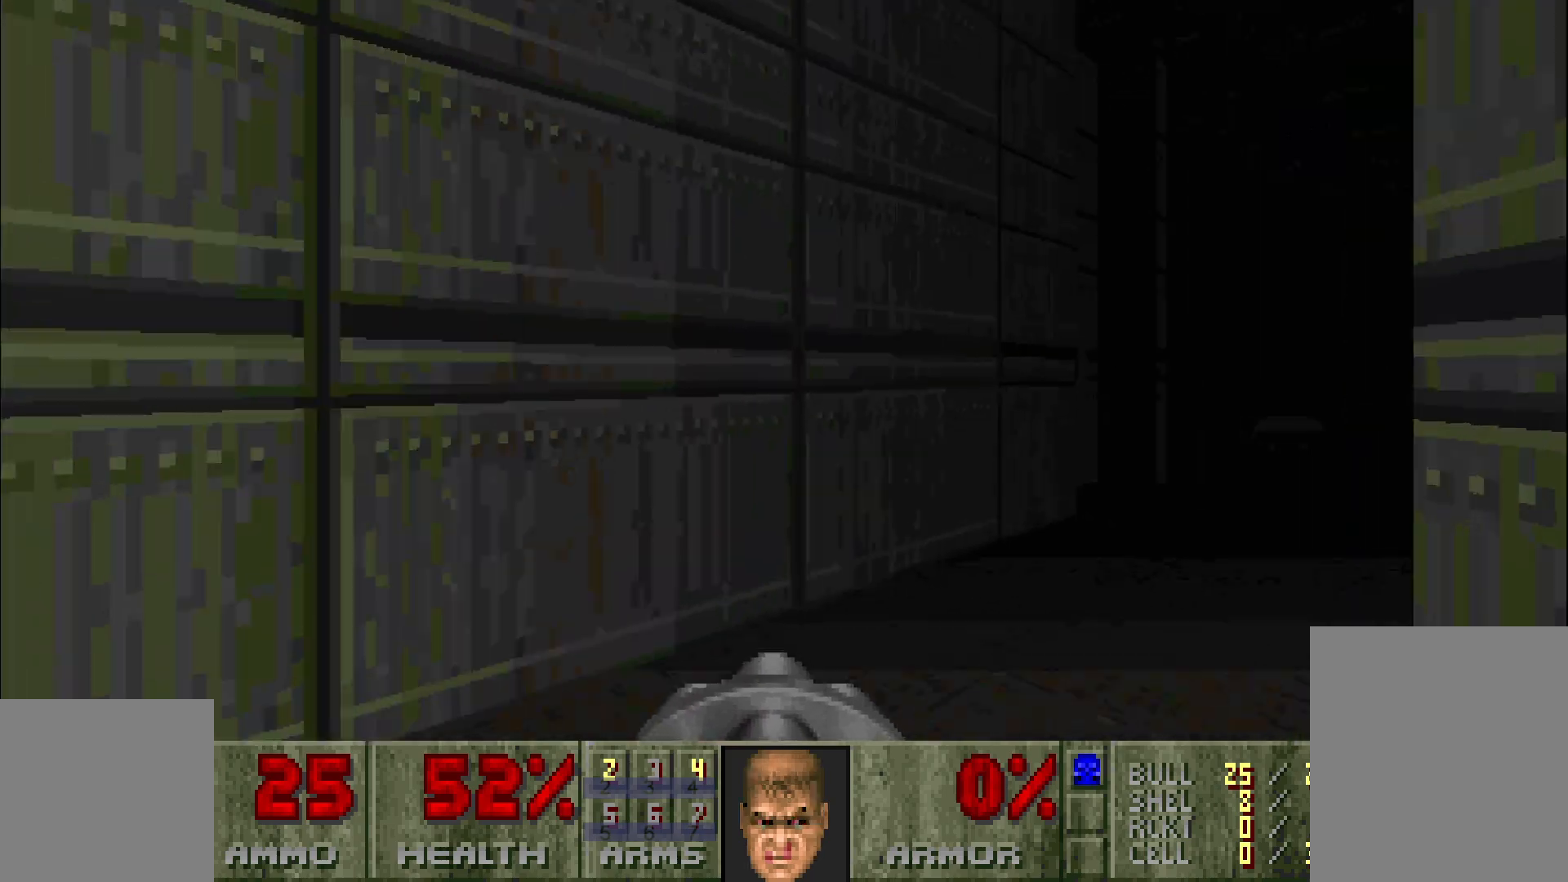
{"keys": [], "mouse": [], "events": []}
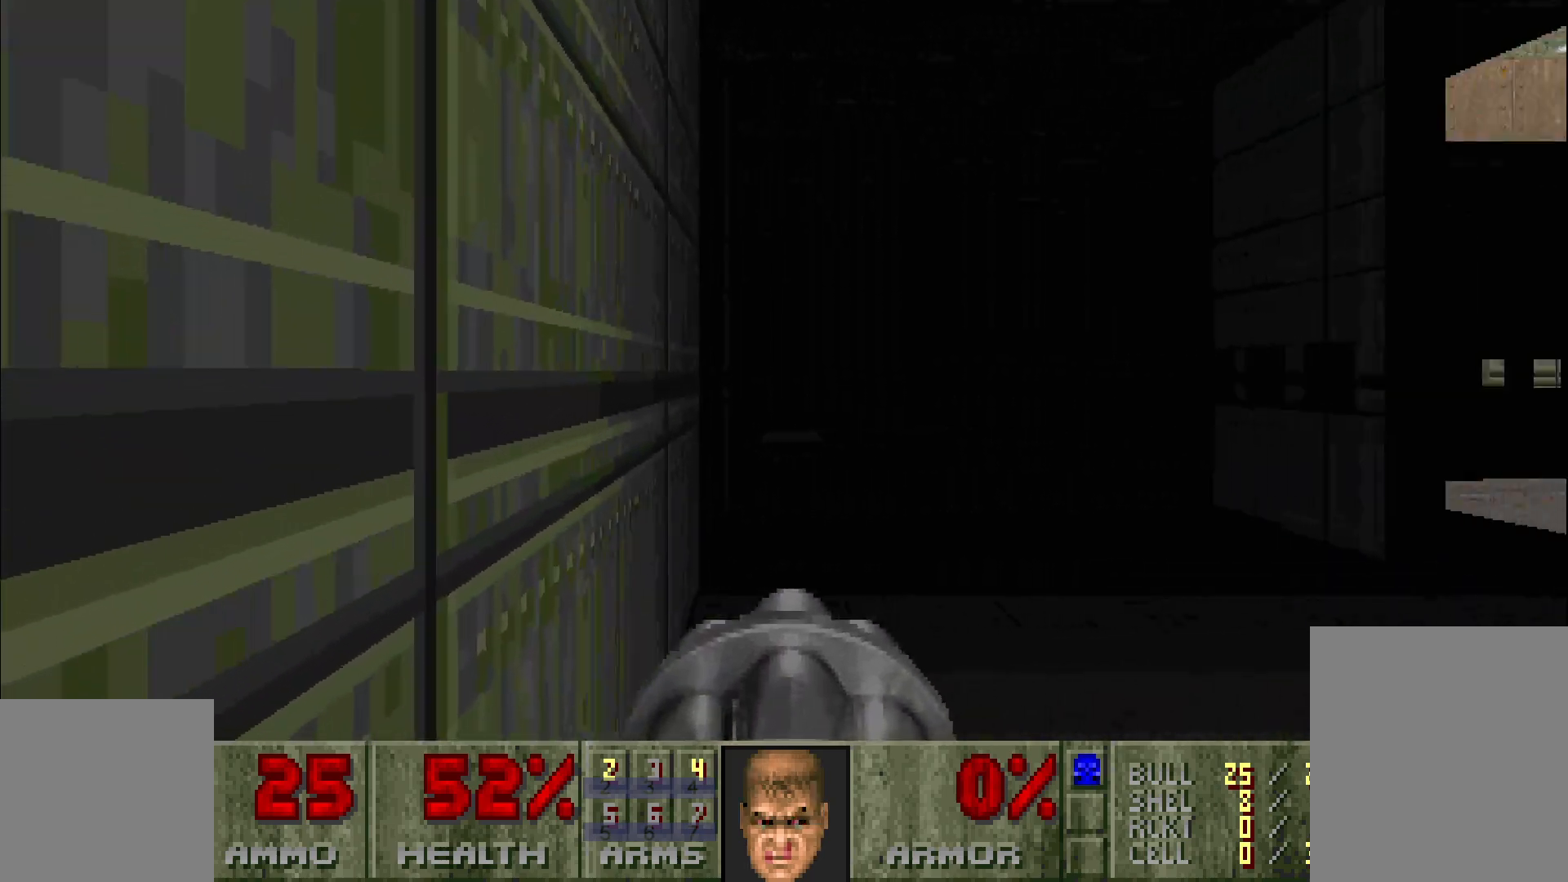
{"keys": [], "mouse": [], "events": [[350, "w", "down"], [450, "w", "up"]]}
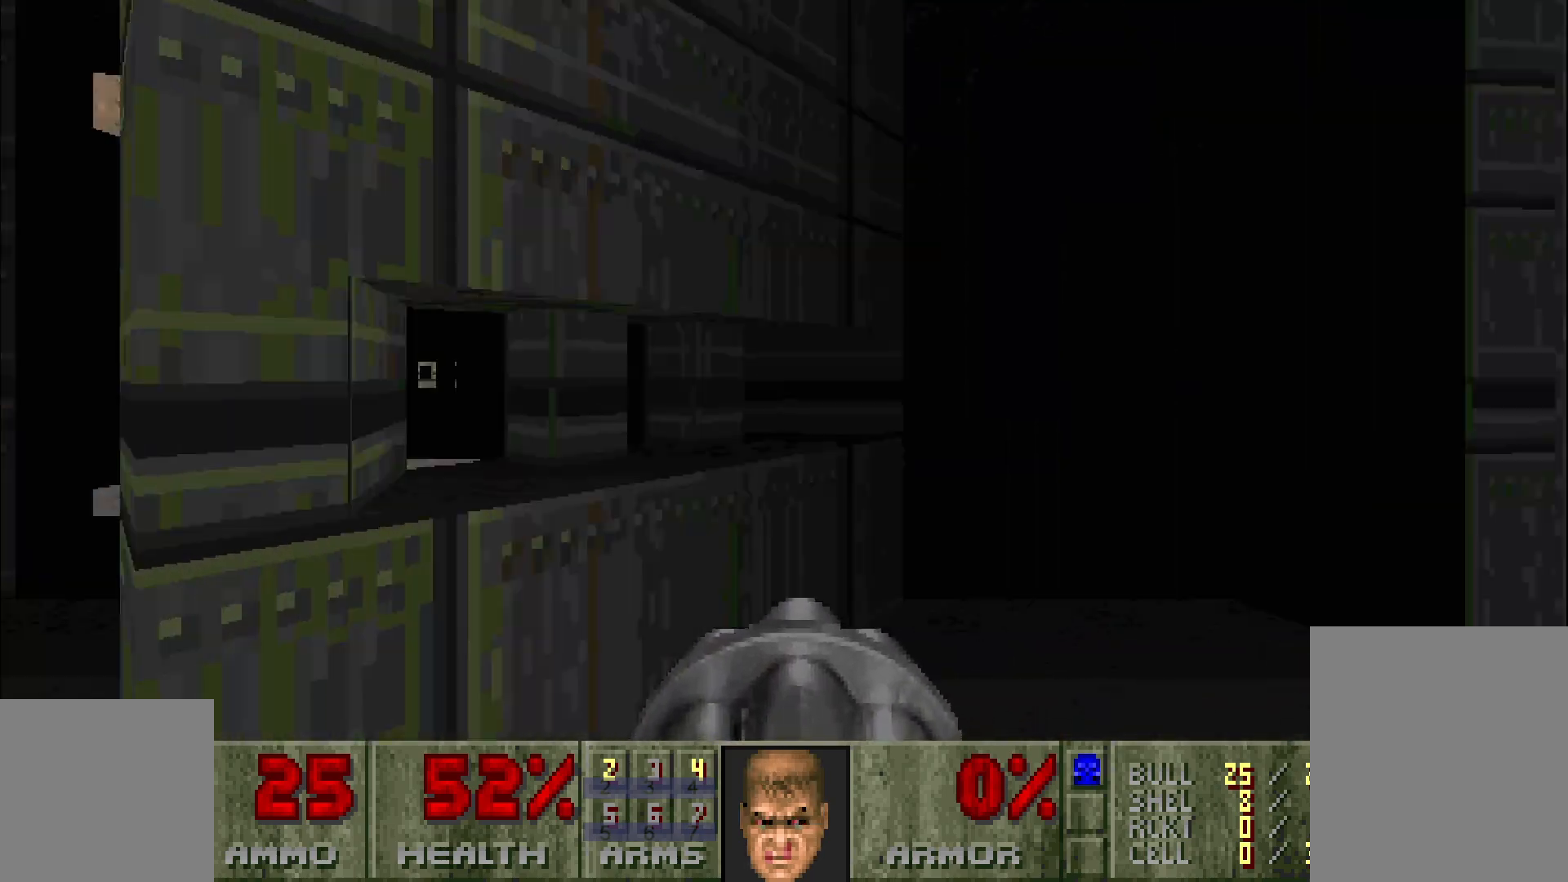
{"keys": ["w"], "mouse": [], "events": [[233, "w", "down"], [267, "a", "down"], [417, "a", "up"]]}
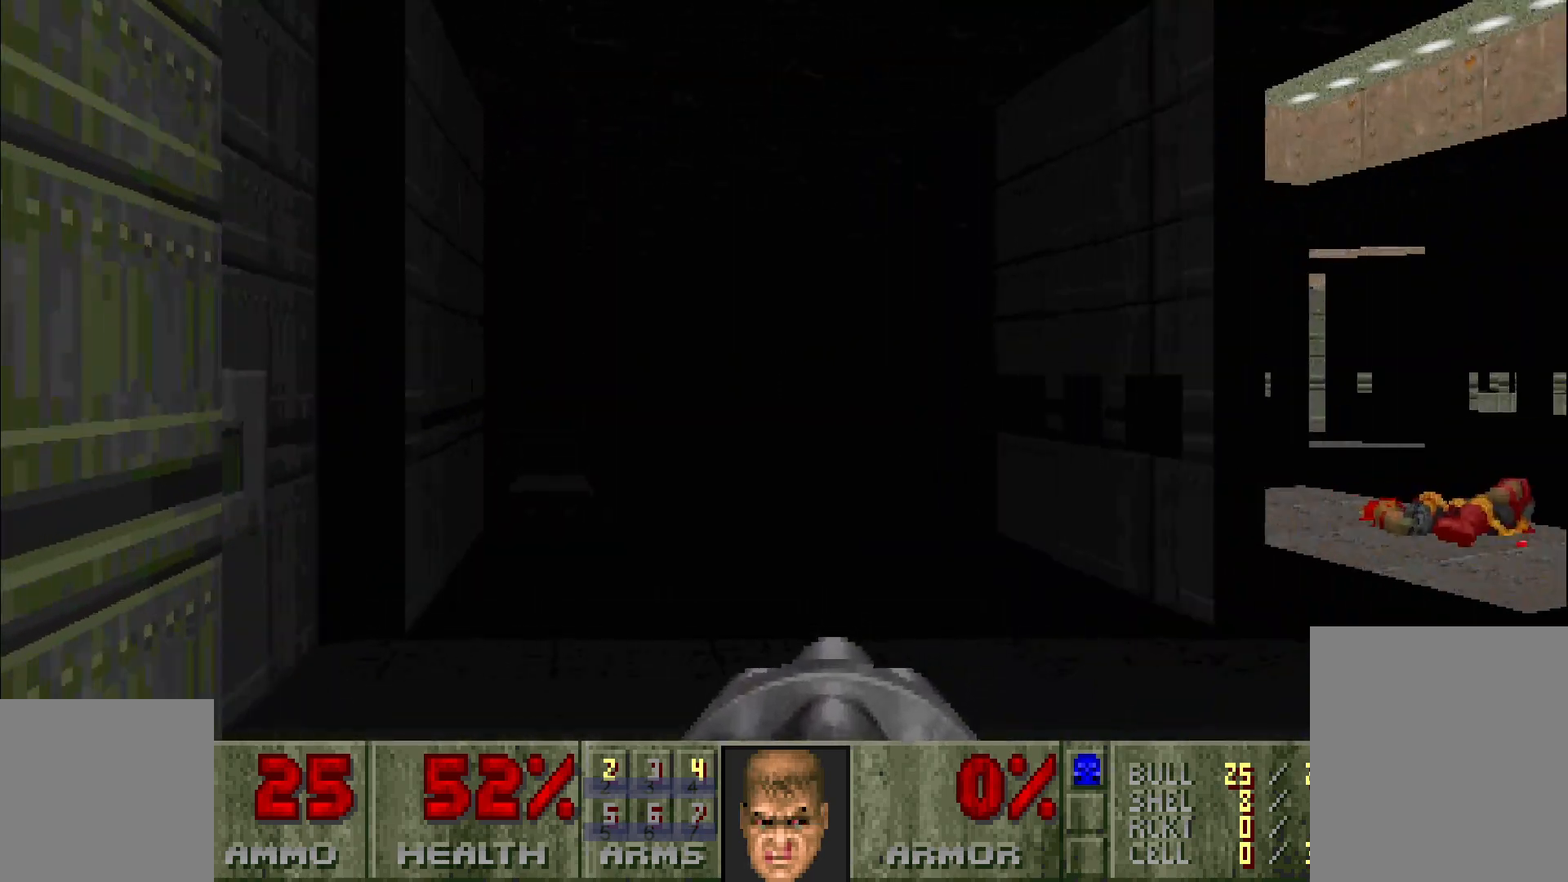
{"keys": ["a", "w"], "mouse": [], "events": [[150, "w", "up"], [433, "a", "down"], [433, "w", "down"]]}
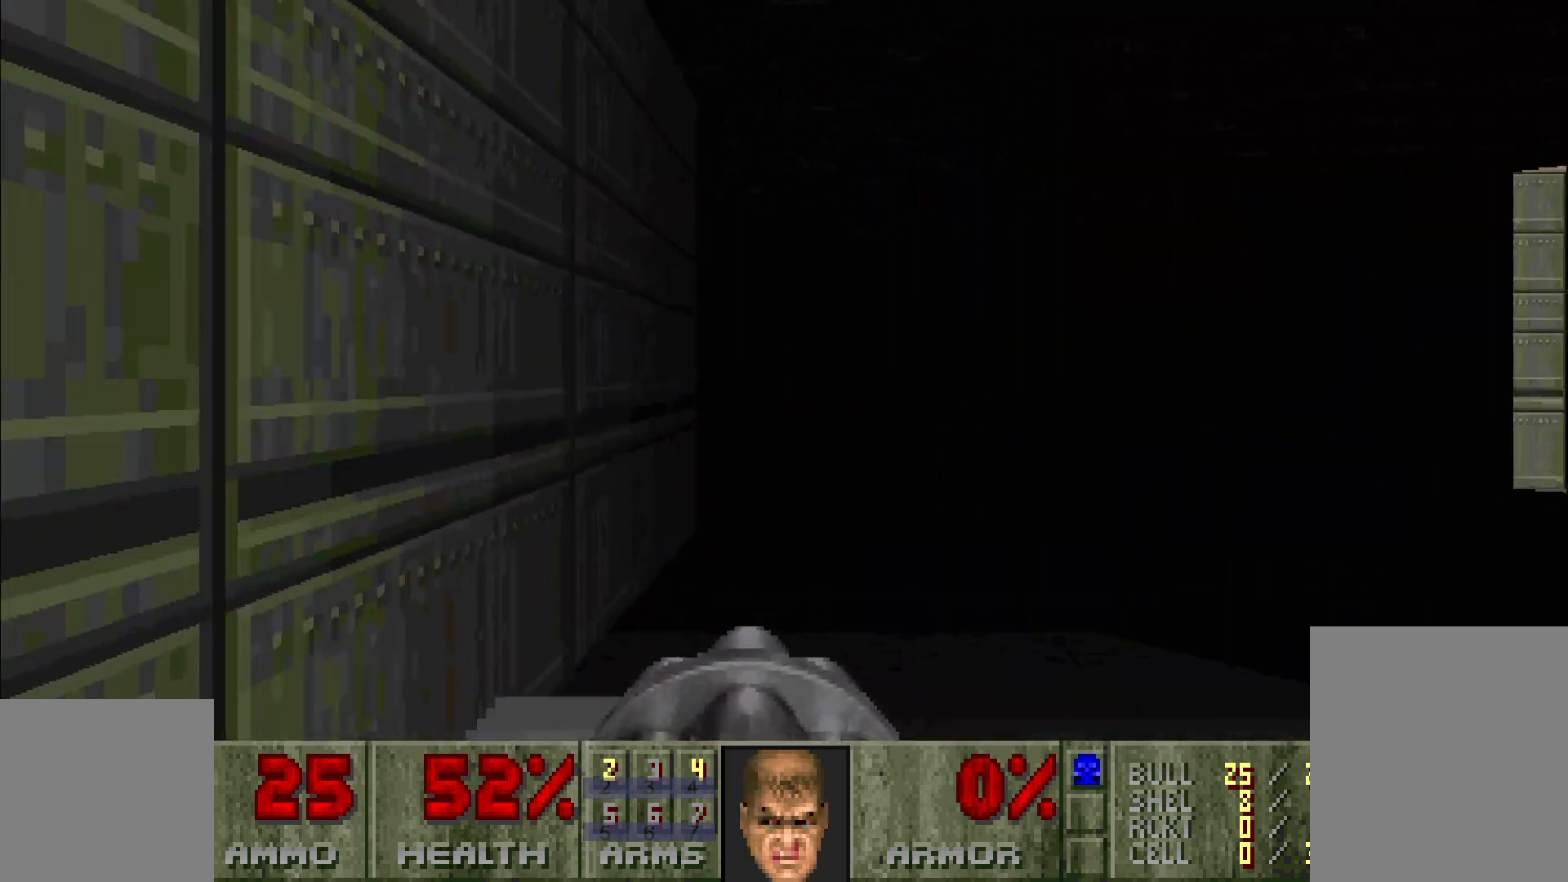
{"keys": ["a"], "mouse": [], "events": [[33, "a", "up"], [33, "w", "up"], [500, "a", "down"]]}
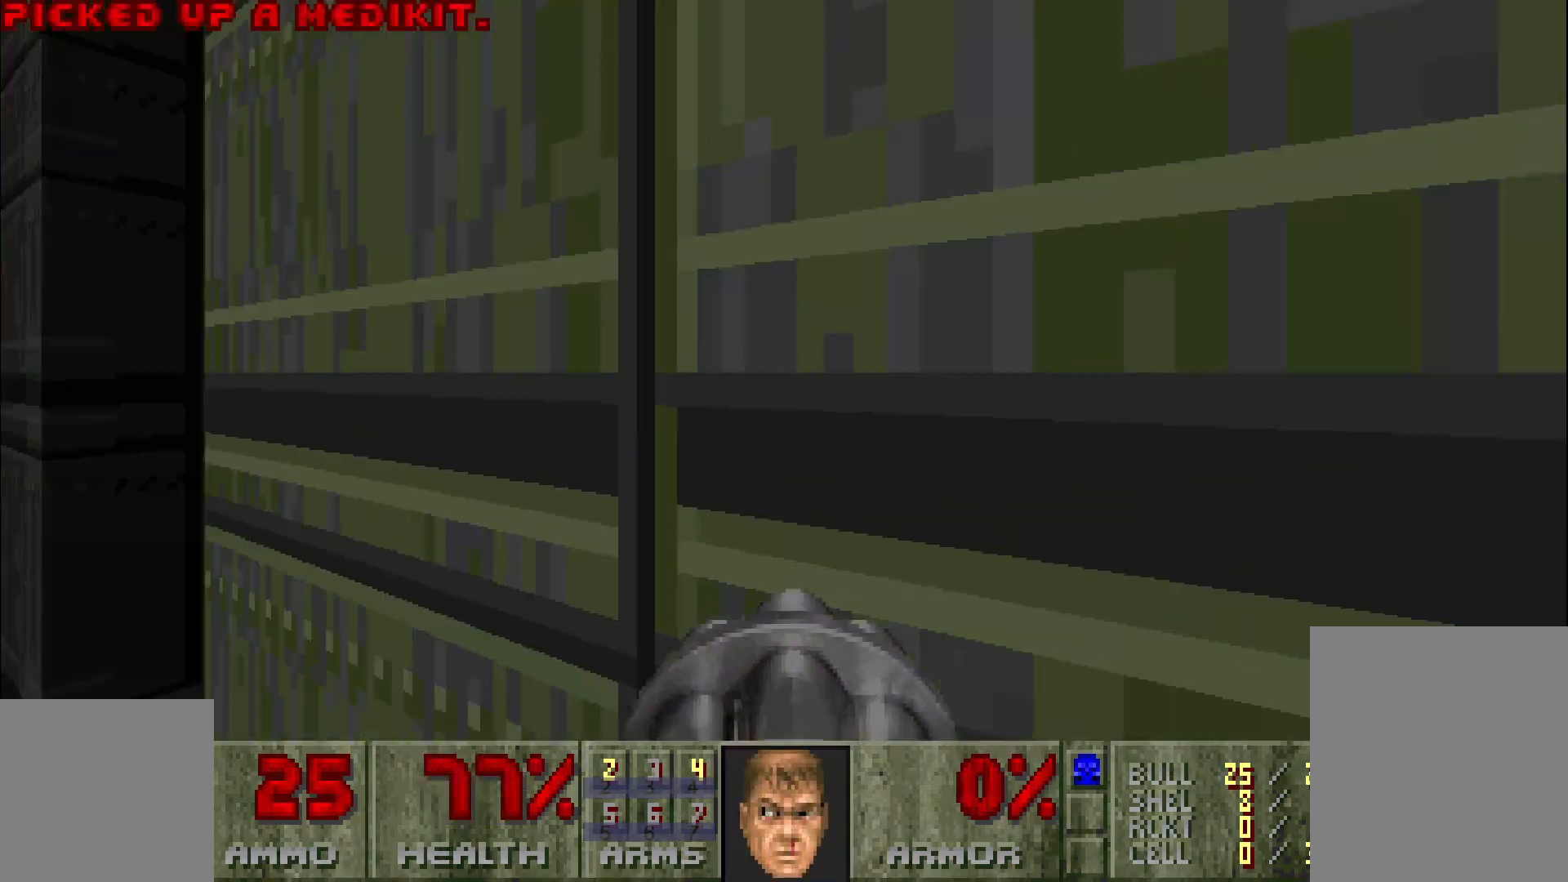
{"keys": [], "mouse": [], "events": [[50, "w", "down"], [200, "a", "up"], [283, "w", "up"]]}